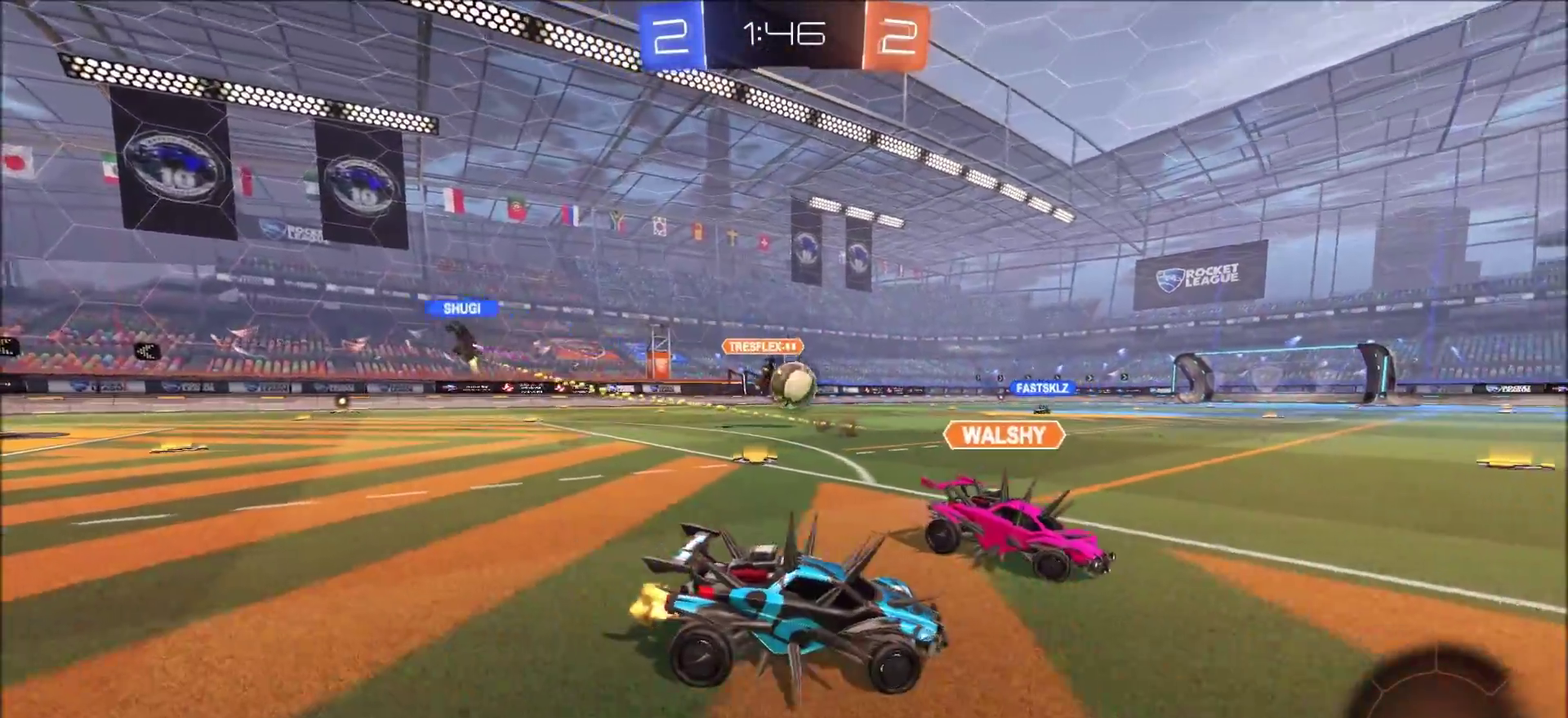
Gameplay with a controller (PlayStation layout); each line is a JSON object with the inputs held at the frame after it (dt_ms = milliseconds from this image to that frame). "events" lists button and stick changes between this image and that frame as [ms after this image, input, new state], when the widget could be followed in between.
{"dt_ms": 700, "buttons": ["CIRCLE", "R2"], "left_stick": "center", "right_stick": "center", "events": [[433, "left_stick", "center"], [517, "CIRCLE", "down"]]}
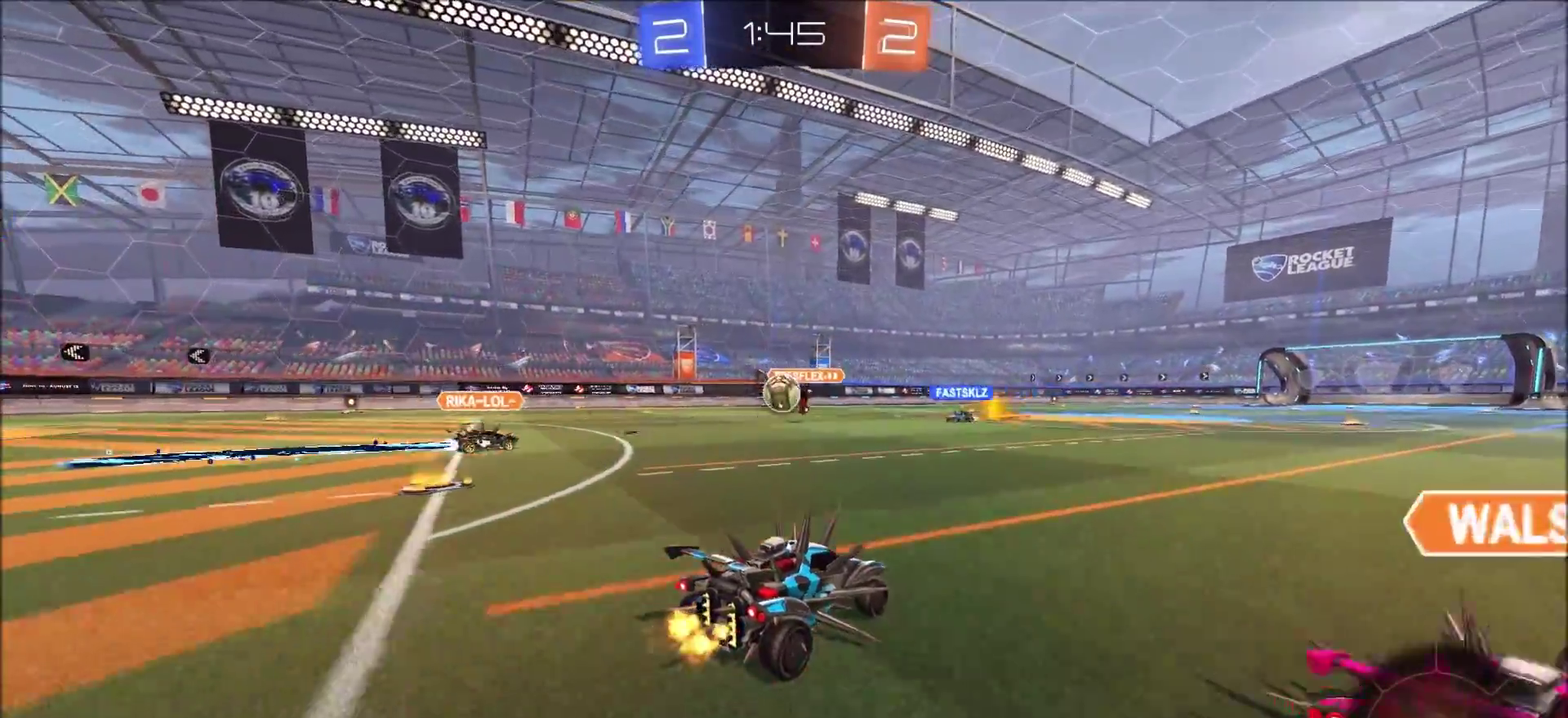
{"dt_ms": 500, "buttons": ["R2"], "left_stick": "center", "right_stick": "center", "events": [[17, "CROSS", "down"], [50, "left_stick", "up"], [83, "L1", "down"], [117, "CROSS", "up"], [167, "CROSS", "down"], [283, "CROSS", "up"], [317, "CIRCLE", "up"], [367, "L1", "up"], [417, "left_stick", "center"]]}
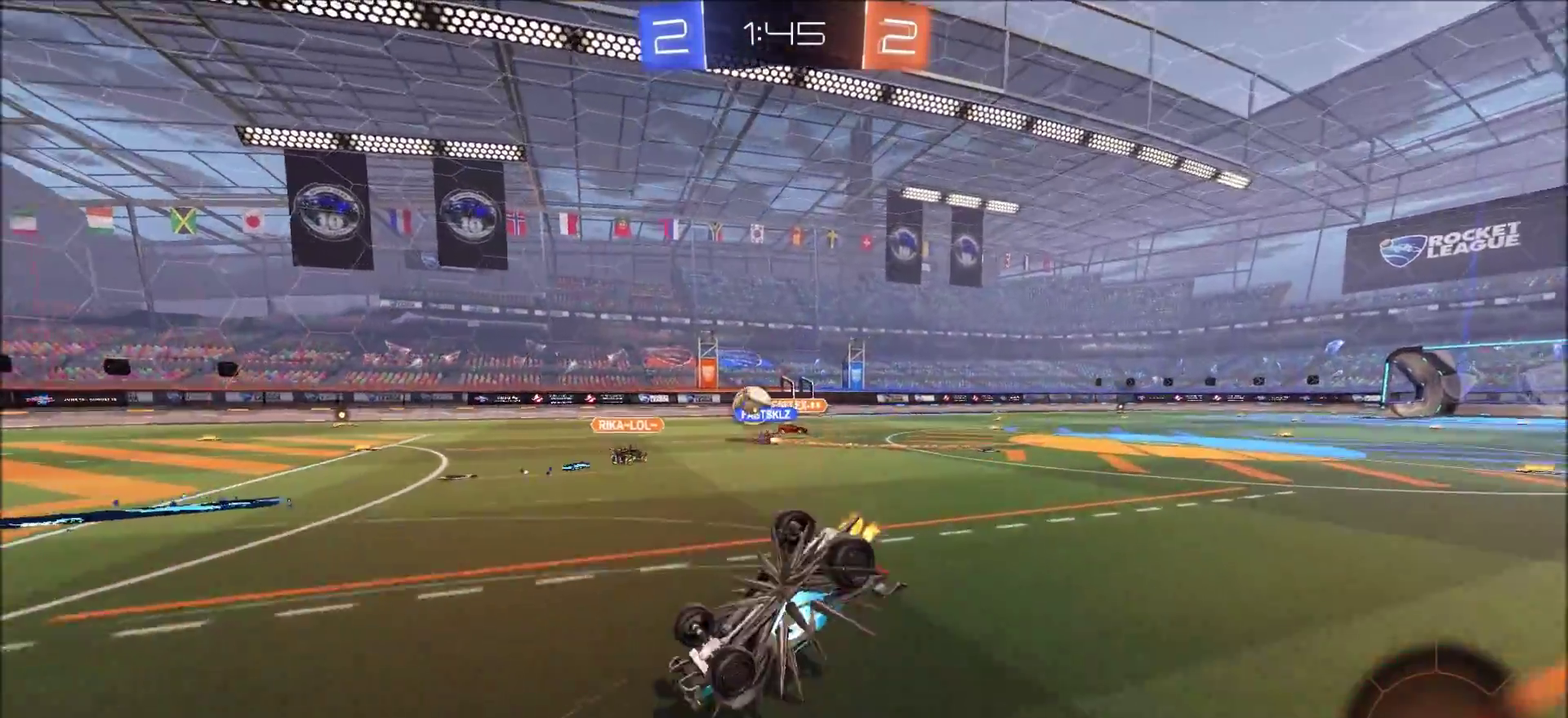
{"dt_ms": 700, "buttons": ["R2"], "left_stick": "left", "right_stick": "center", "events": [[383, "left_stick", "left"]]}
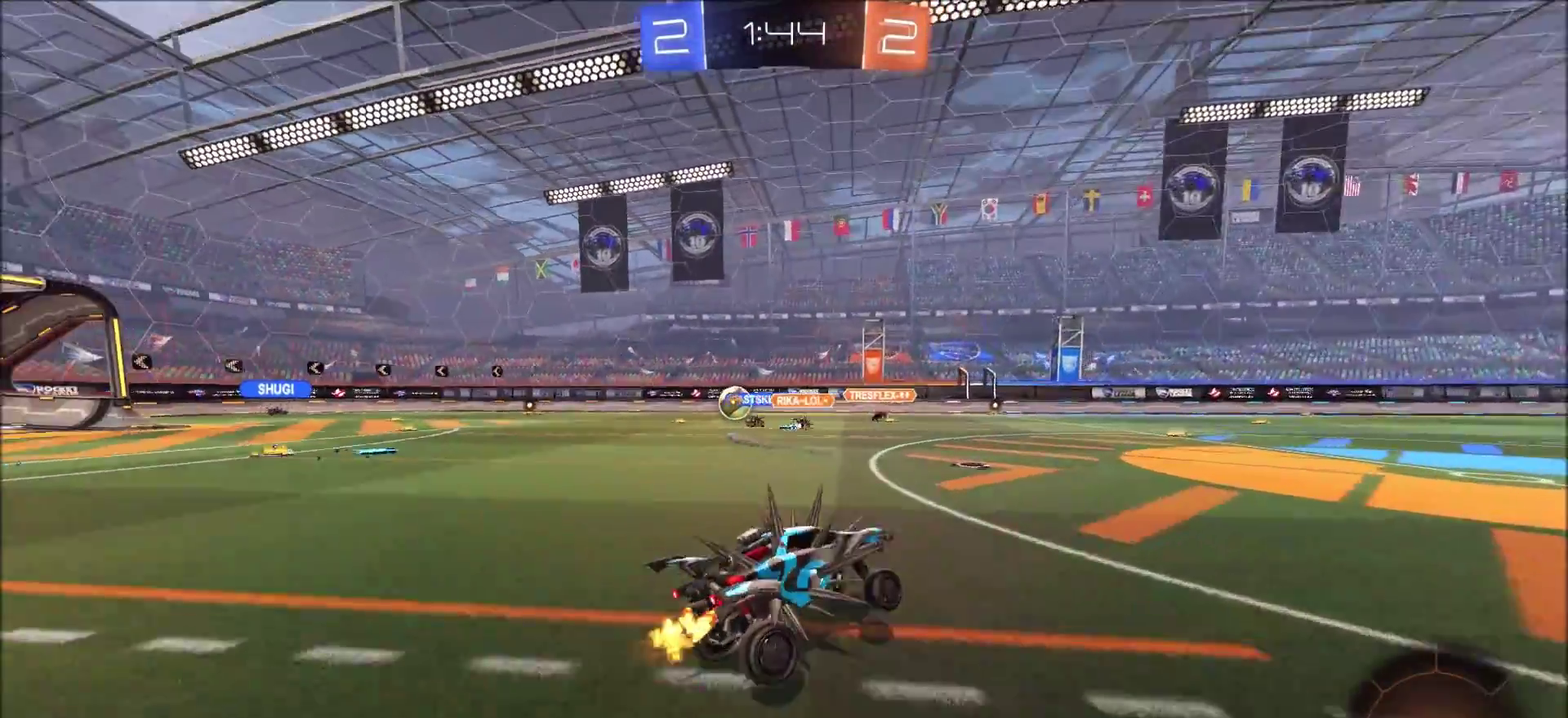
{"dt_ms": 300, "buttons": ["R2"], "left_stick": "left", "right_stick": "center", "events": []}
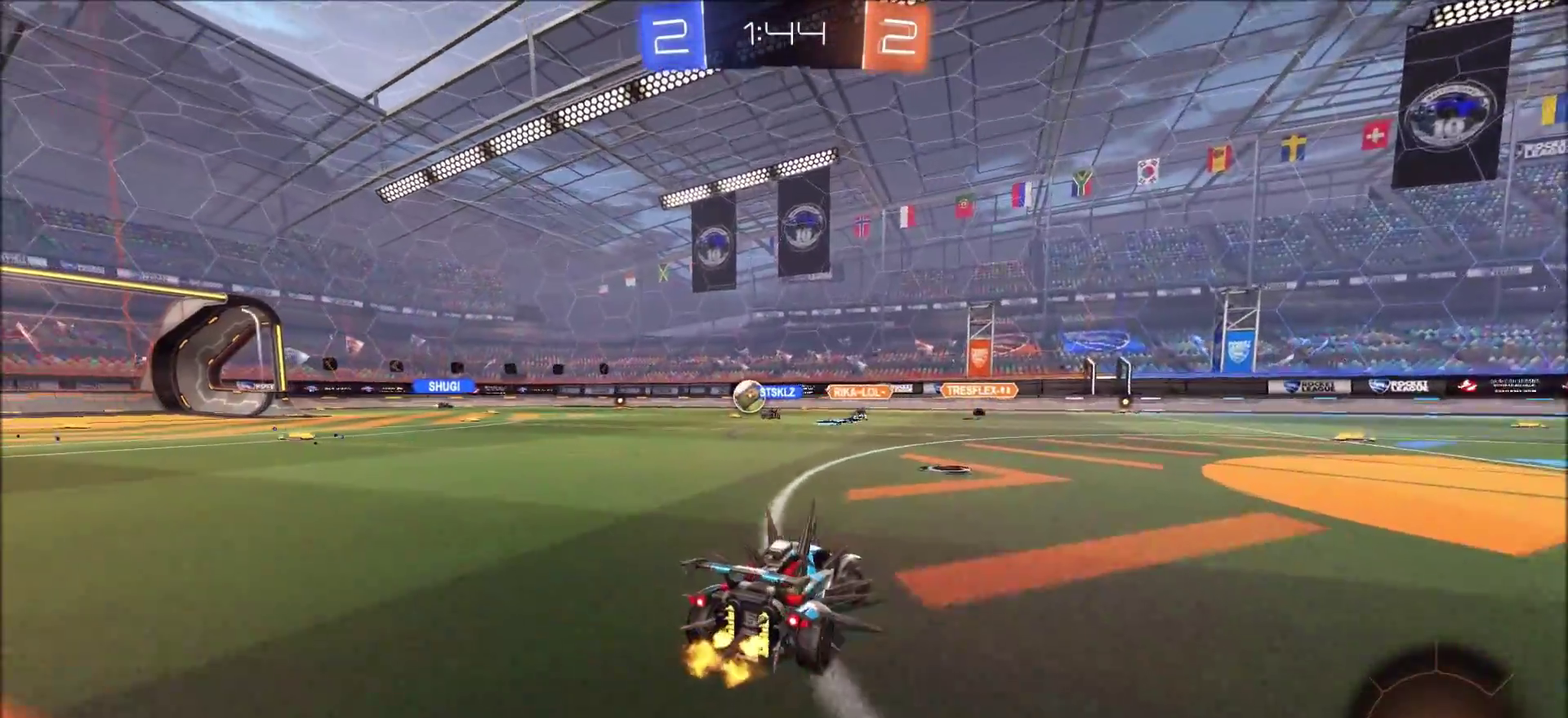
{"dt_ms": 500, "buttons": ["R2"], "left_stick": "up-right", "right_stick": "center", "events": [[83, "left_stick", "center"], [250, "left_stick", "left"], [367, "left_stick", "center"], [467, "left_stick", "up-right"]]}
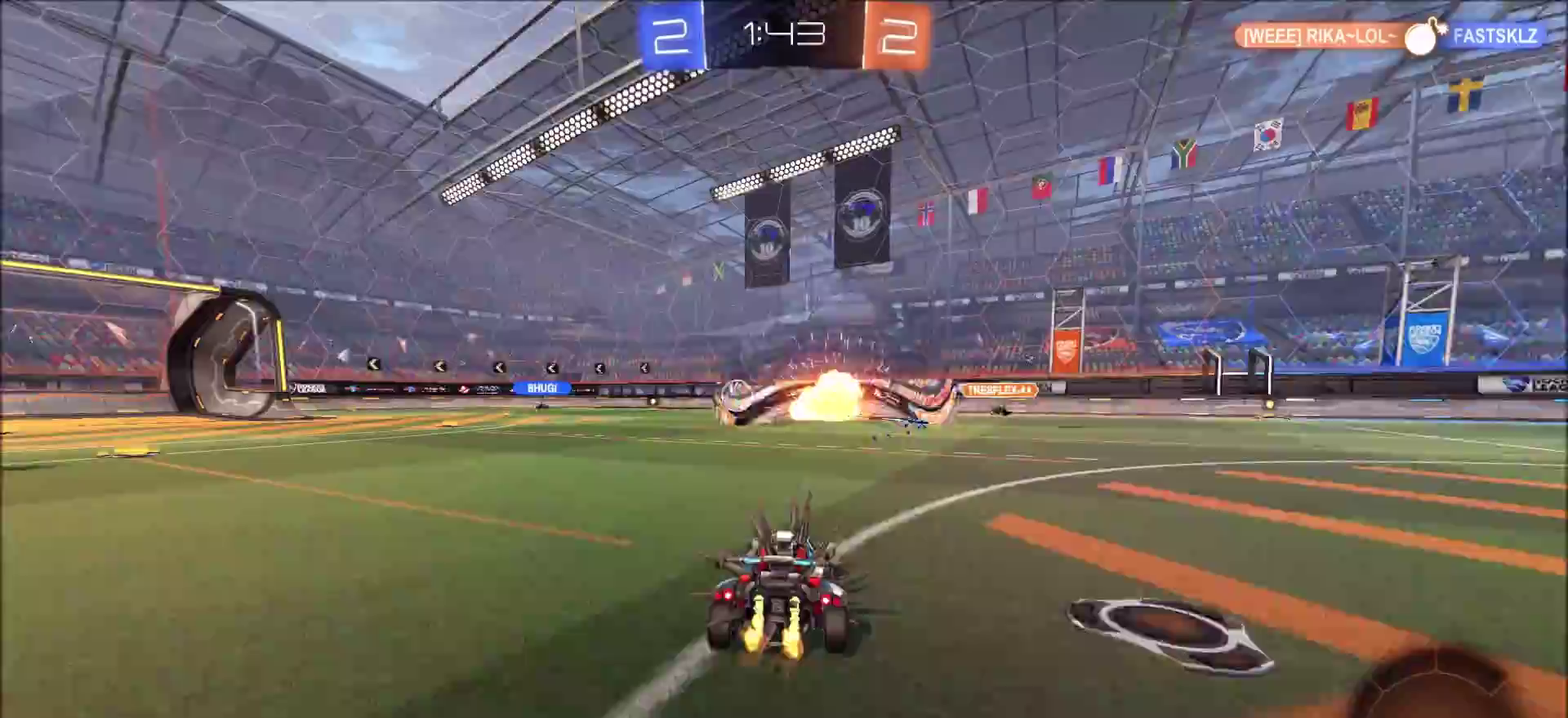
{"dt_ms": 300, "buttons": ["CIRCLE", "R2"], "left_stick": "up-right", "right_stick": "center", "events": [[233, "CIRCLE", "down"]]}
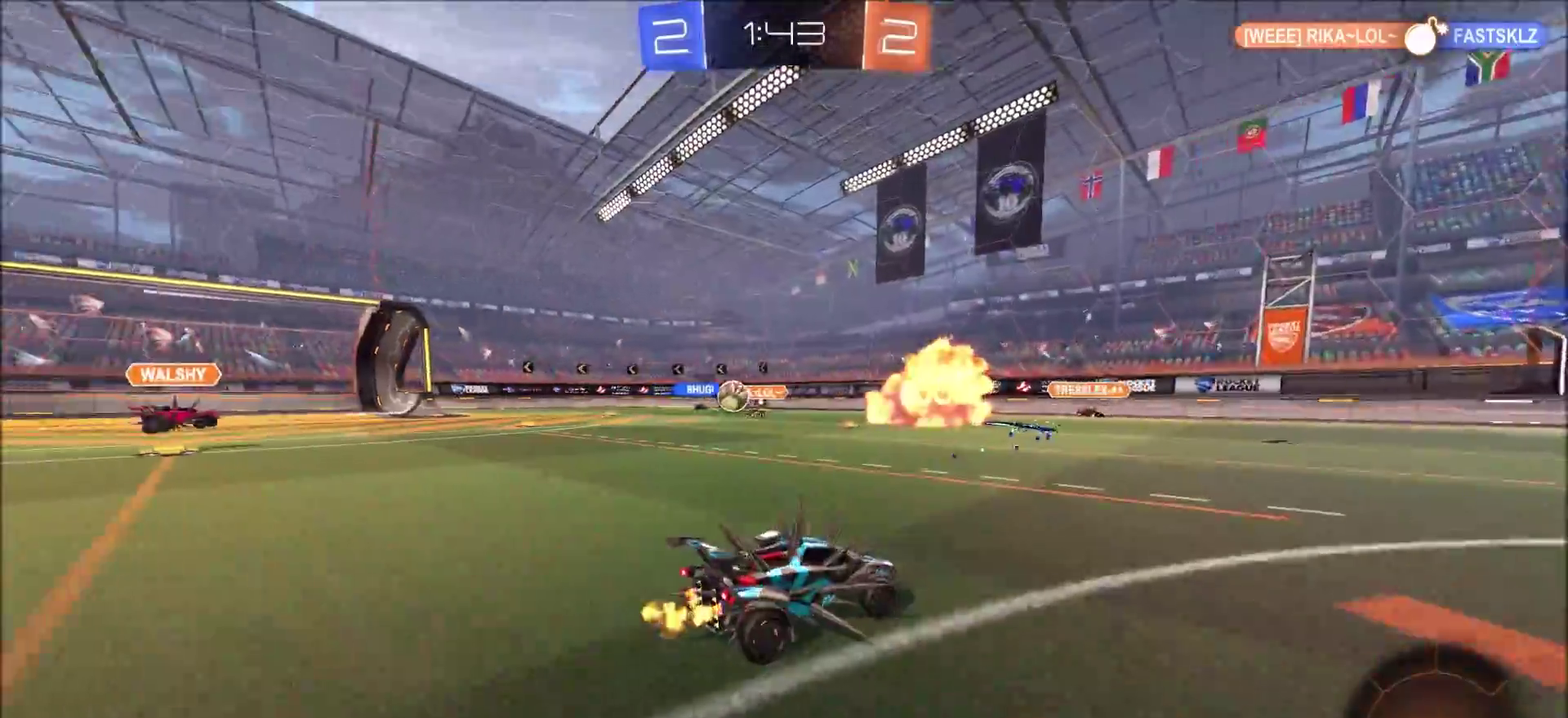
{"dt_ms": 800, "buttons": ["TRIANGLE", "R2"], "left_stick": "center", "right_stick": "center", "events": [[67, "left_stick", "center"], [217, "CIRCLE", "up"], [333, "CROSS", "down"], [333, "left_stick", "up"], [367, "L1", "down"], [417, "CROSS", "up"], [483, "CIRCLE", "down"], [483, "CROSS", "down"], [600, "CROSS", "up"], [650, "L1", "up"], [700, "CIRCLE", "up"], [700, "TRIANGLE", "down"], [733, "left_stick", "center"]]}
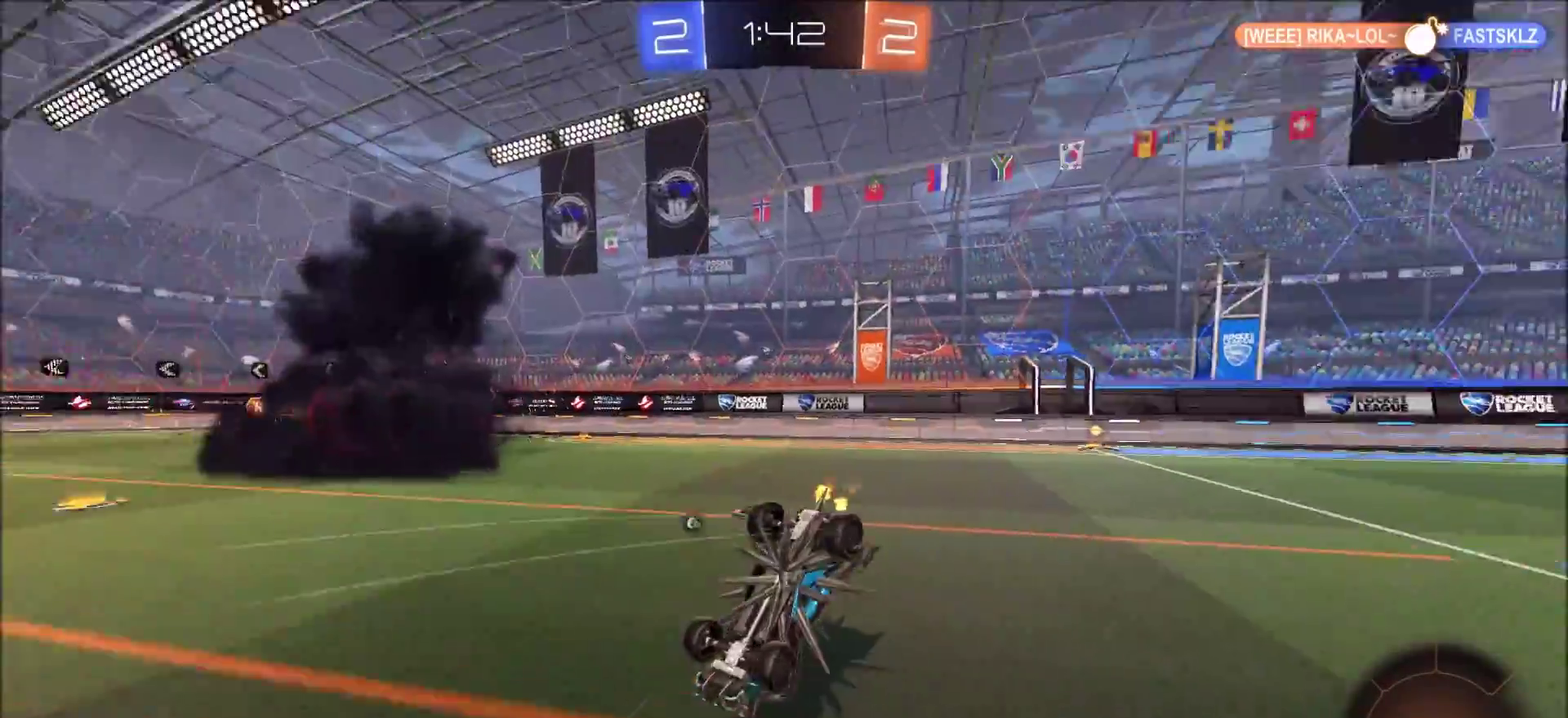
{"dt_ms": 400, "buttons": ["R2"], "left_stick": "up-right", "right_stick": "center", "events": [[17, "TRIANGLE", "up"], [100, "TRIANGLE", "down"], [233, "TRIANGLE", "up"], [333, "left_stick", "up-right"]]}
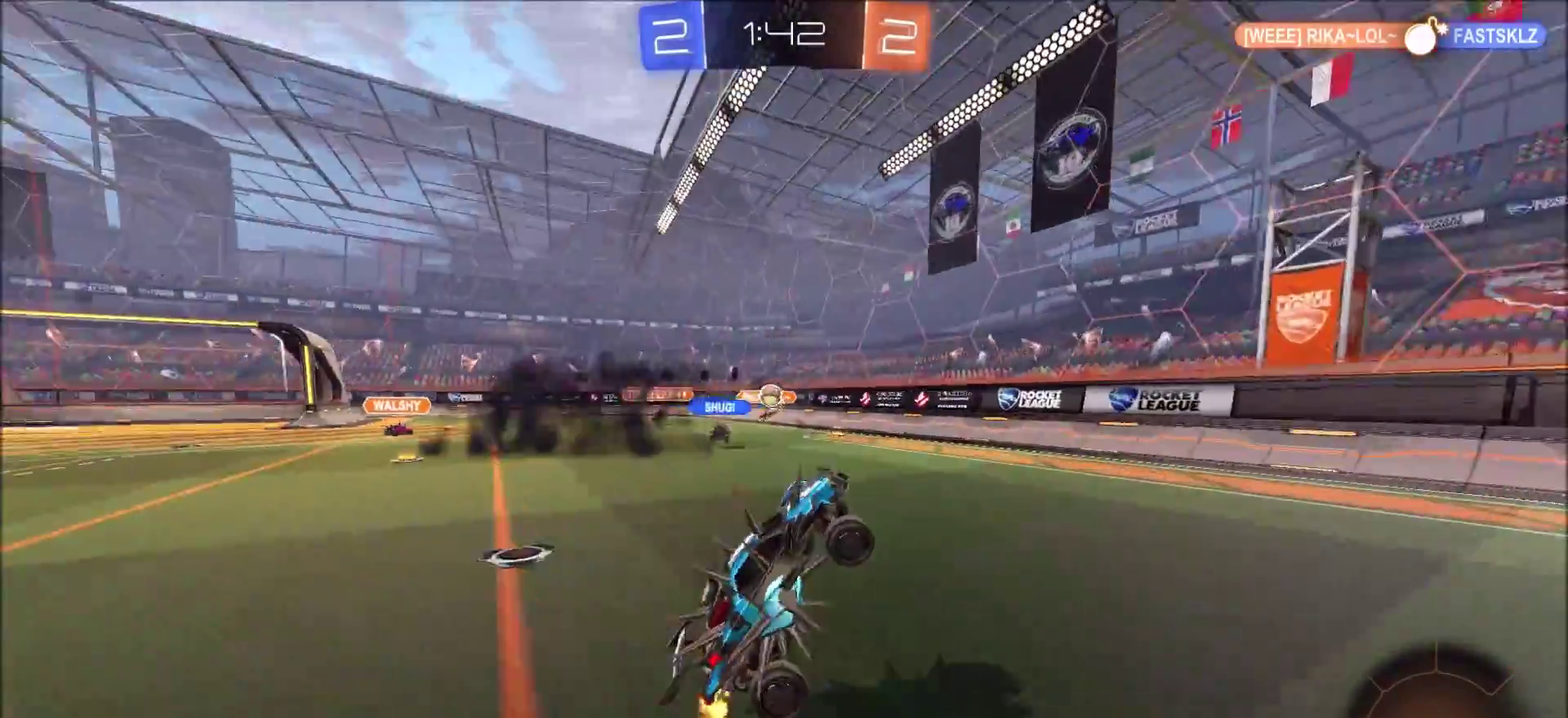
{"dt_ms": 500, "buttons": ["R2"], "left_stick": "left", "right_stick": "center", "events": [[17, "left_stick", "center"], [200, "left_stick", "up-right"], [267, "left_stick", "center"], [417, "left_stick", "left"]]}
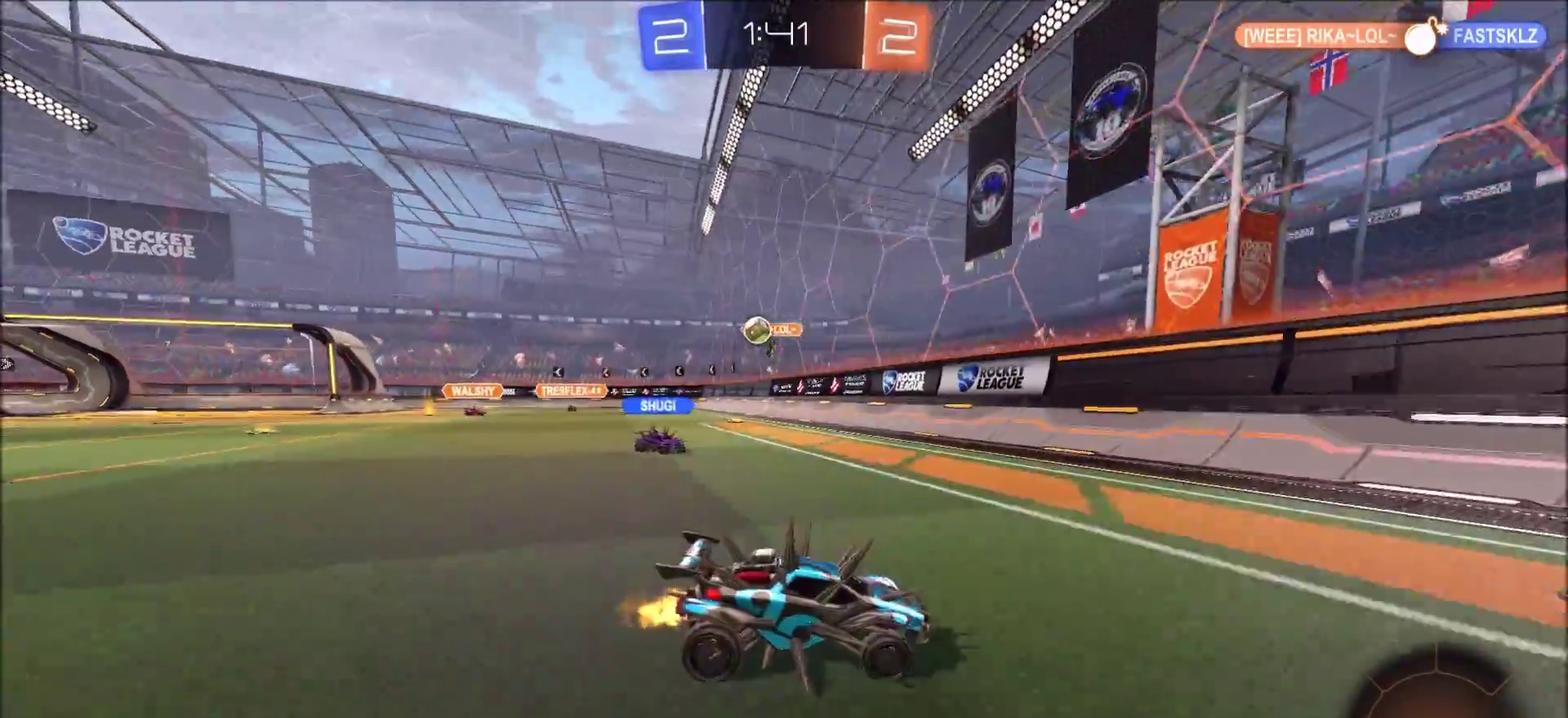
{"dt_ms": 500, "buttons": ["CIRCLE", "R2"], "left_stick": "up-right", "right_stick": "center", "events": [[83, "left_stick", "up-right"], [167, "L1", "down"], [267, "L1", "up"], [383, "CIRCLE", "down"]]}
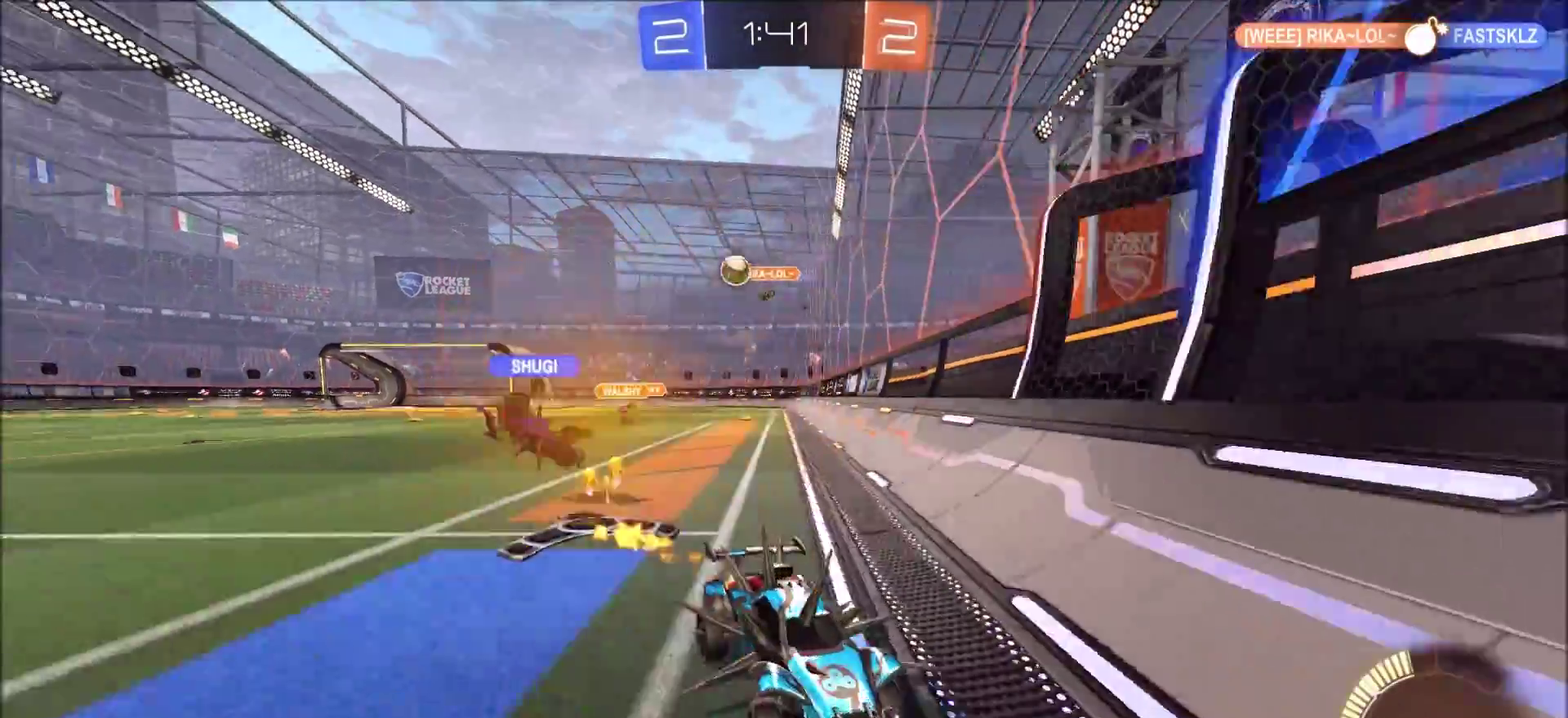
{"dt_ms": 300, "buttons": ["R2"], "left_stick": "up-right", "right_stick": "center", "events": [[133, "CIRCLE", "up"], [133, "L1", "down"], [233, "L1", "up"]]}
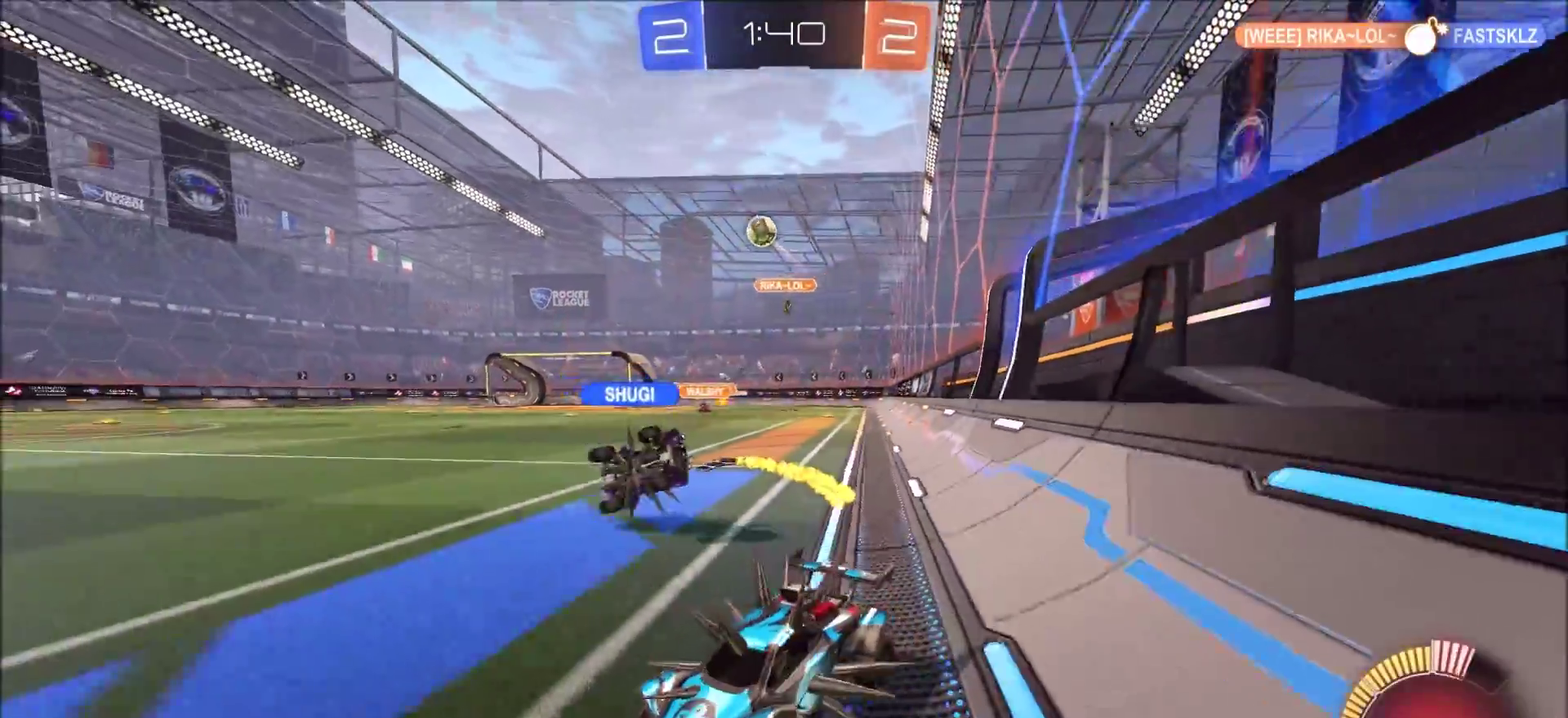
{"dt_ms": 700, "buttons": ["R2"], "left_stick": "center", "right_stick": "center"}
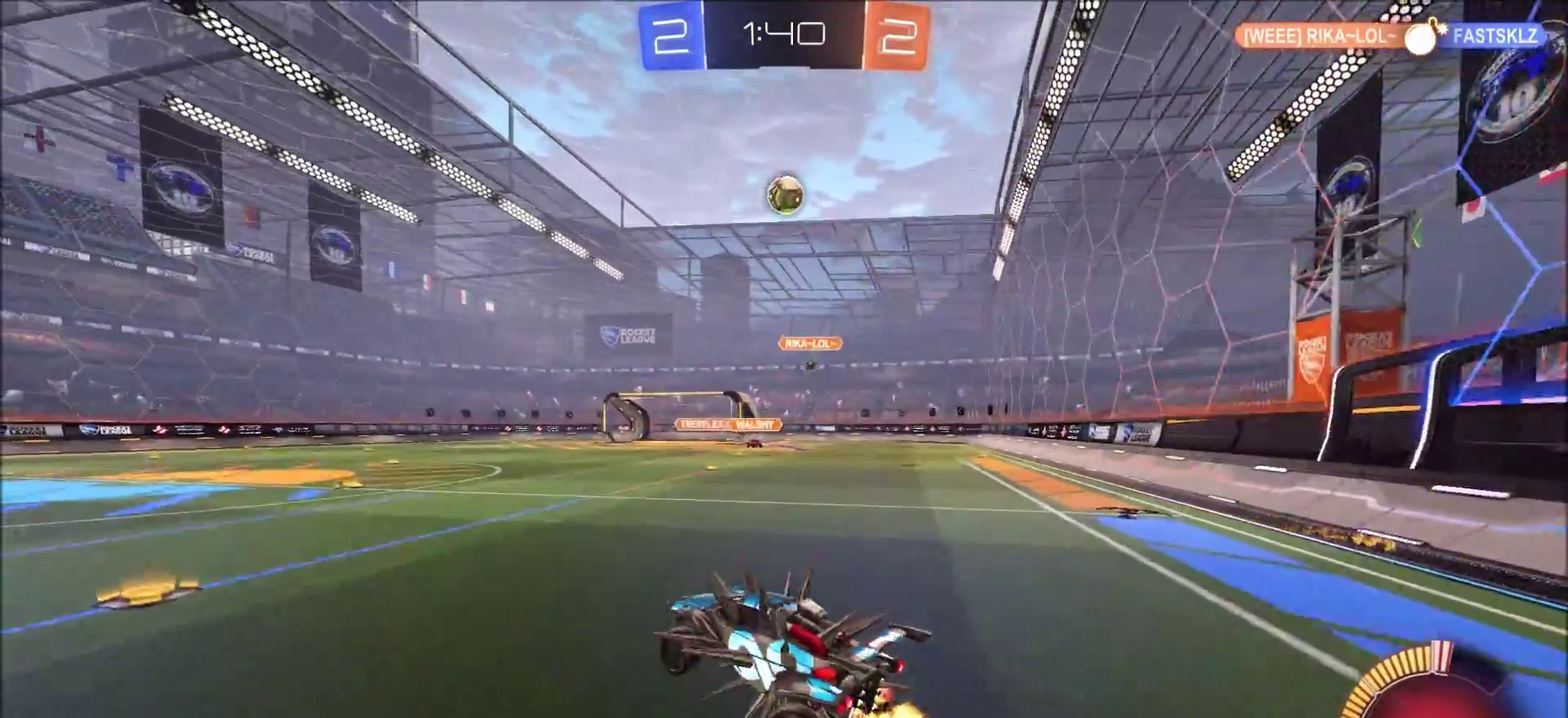
{"dt_ms": 500, "buttons": ["CIRCLE", "L1", "R2"], "left_stick": "up-left", "right_stick": "center", "events": [[50, "CIRCLE", "down"], [50, "CROSS", "down"], [50, "left_stick", "down-right"], [233, "L1", "down"], [250, "CROSS", "up"], [250, "left_stick", "left"], [317, "left_stick", "up-left"]]}
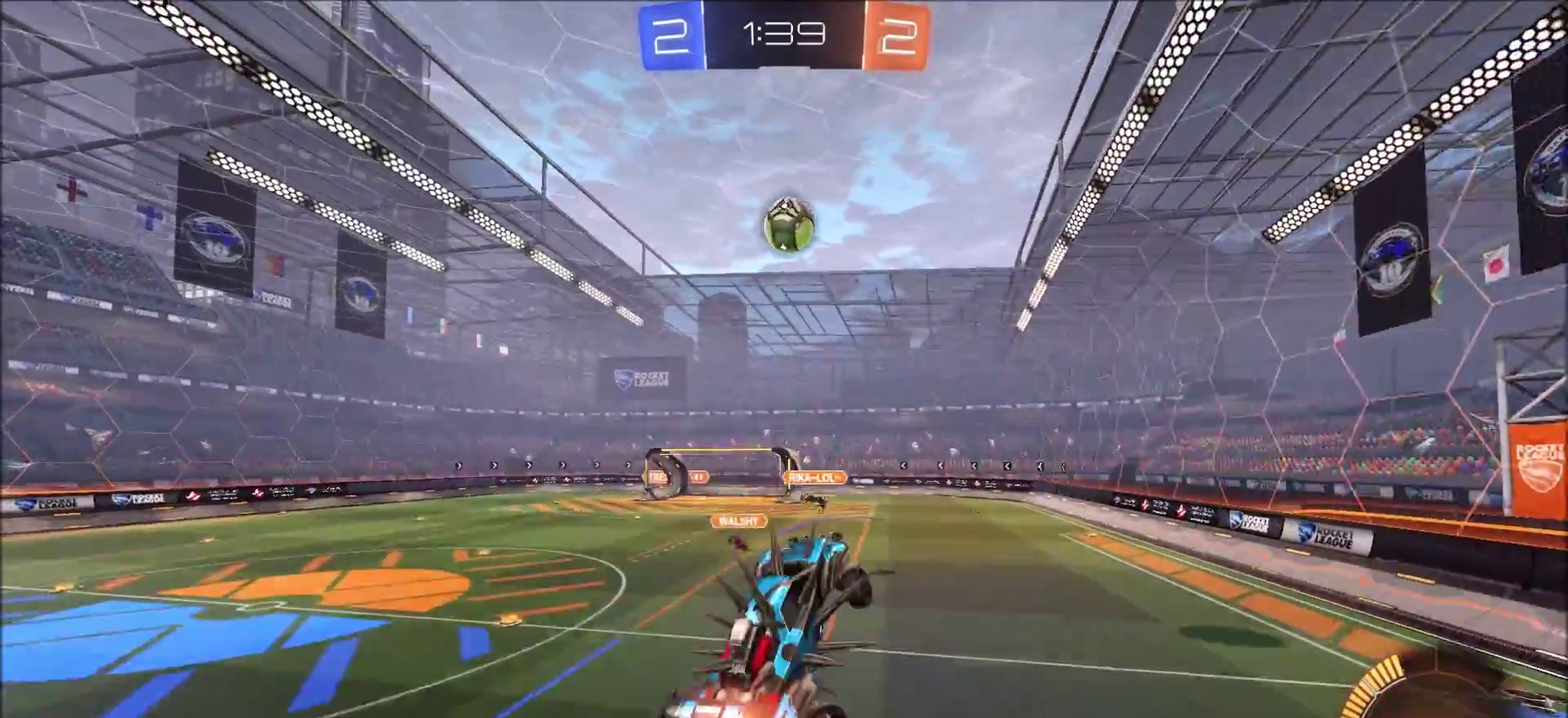
{"dt_ms": 300, "buttons": ["CIRCLE", "R2"], "left_stick": "right", "right_stick": "center", "events": [[117, "left_stick", "up-right"], [133, "L1", "up"], [200, "left_stick", "right"]]}
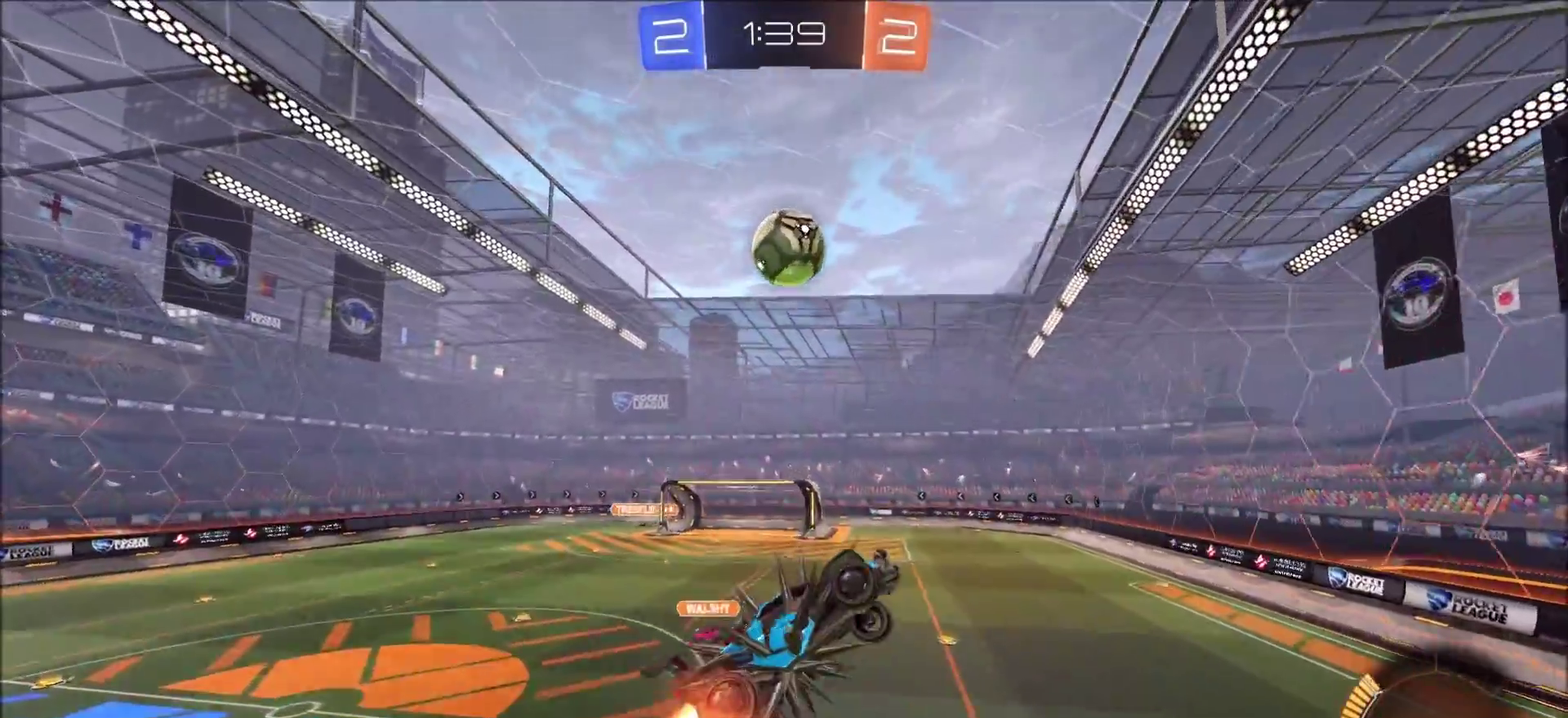
{"dt_ms": 700, "buttons": [], "left_stick": "down-right", "right_stick": "center", "events": [[33, "left_stick", "center"], [183, "left_stick", "down-left"], [233, "left_stick", "down"], [250, "CIRCLE", "up"], [283, "R2", "up"], [500, "left_stick", "down-right"]]}
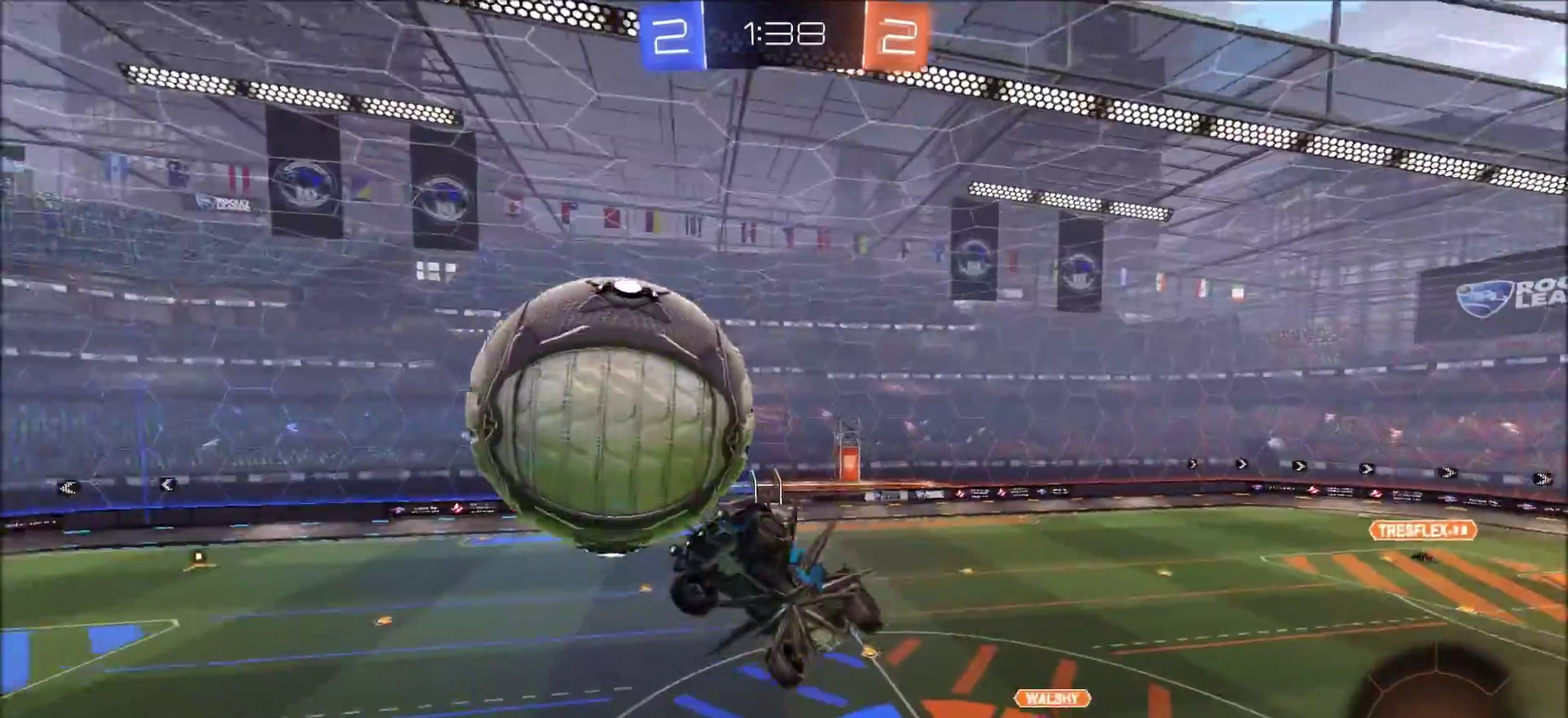
{"dt_ms": 500, "buttons": ["R2"], "left_stick": "left", "right_stick": "center", "events": [[267, "left_stick", "down"], [333, "left_stick", "down-left"], [483, "left_stick", "left"], [500, "R2", "down"]]}
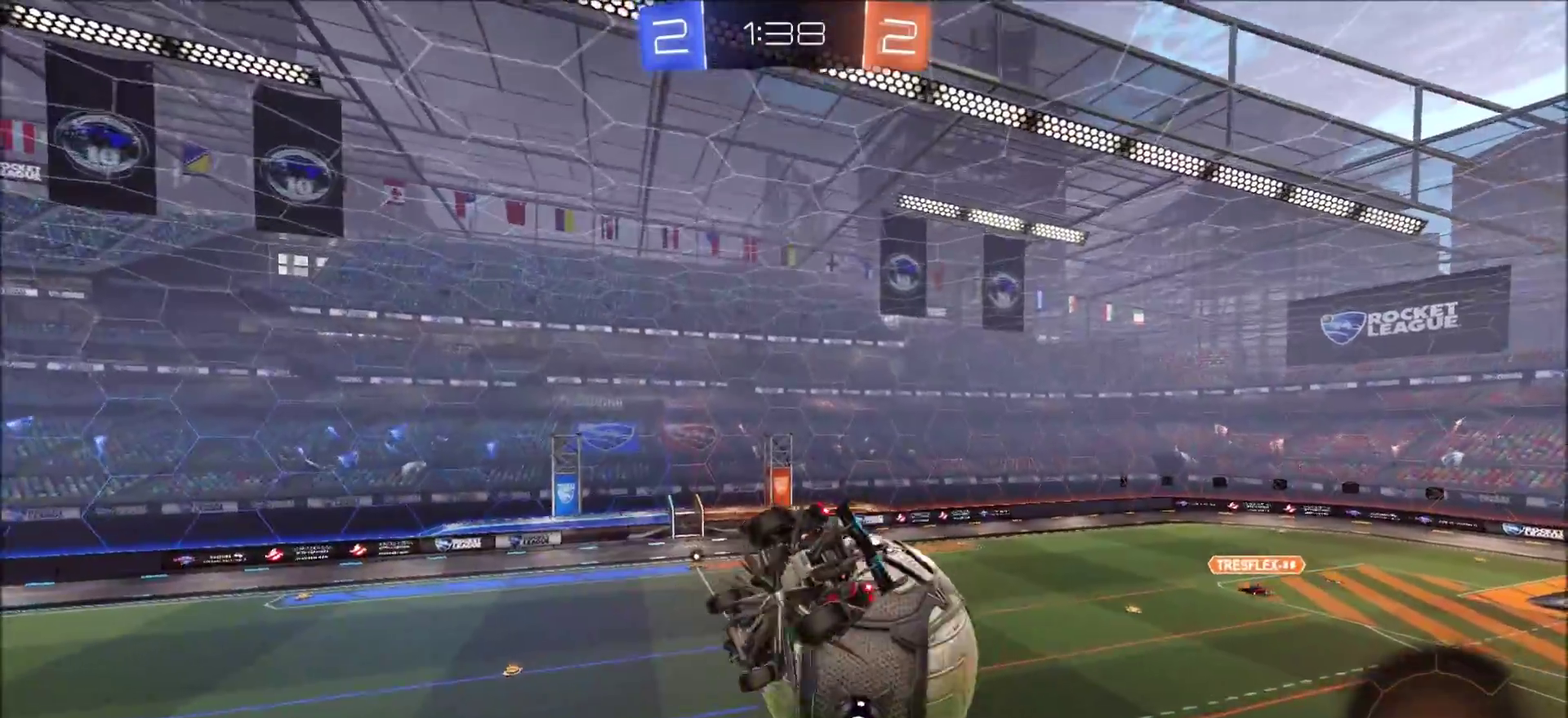
{"dt_ms": 500, "buttons": ["R2"], "left_stick": "up-left", "right_stick": "center", "events": [[500, "left_stick", "up-left"]]}
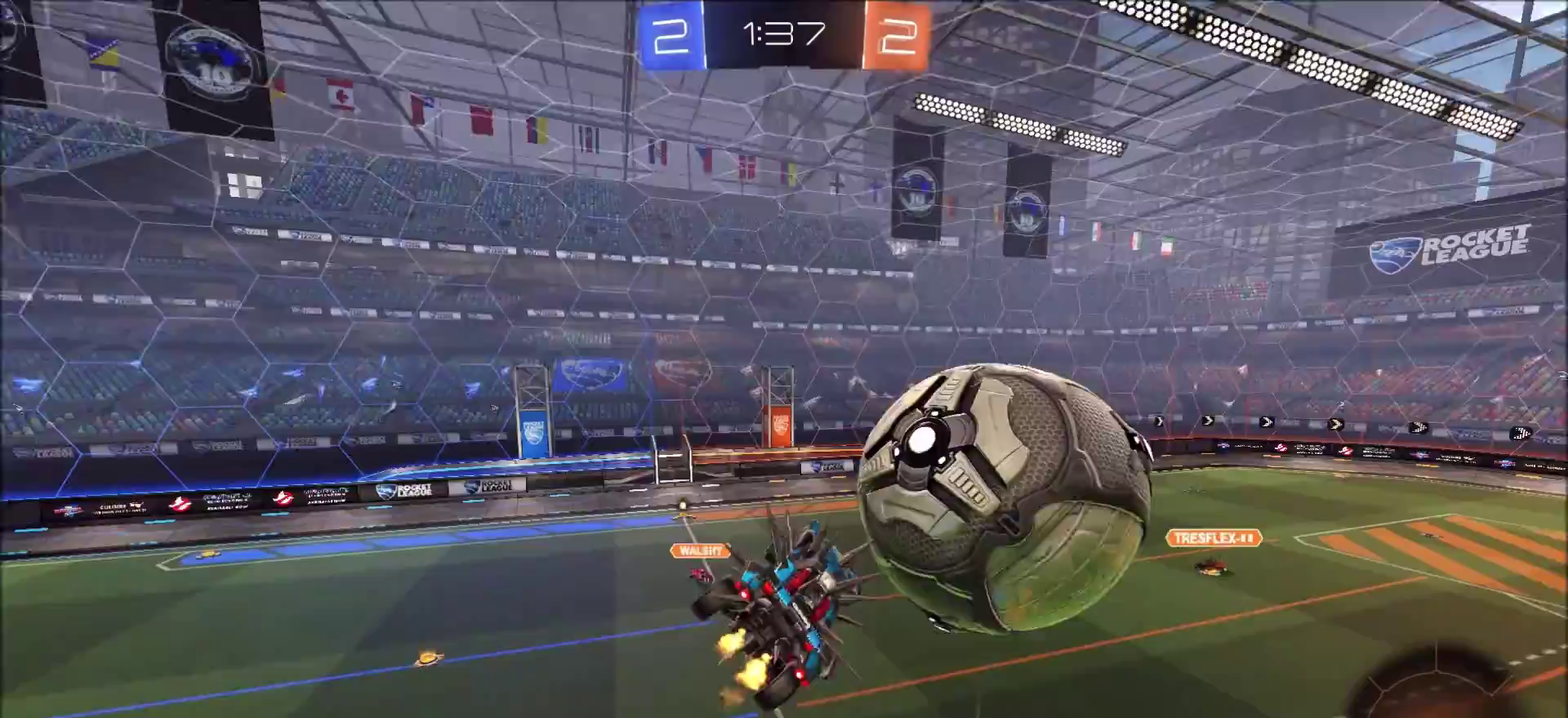
{"dt_ms": 500, "buttons": ["R2"], "left_stick": "left", "right_stick": "center", "events": [[300, "left_stick", "left"]]}
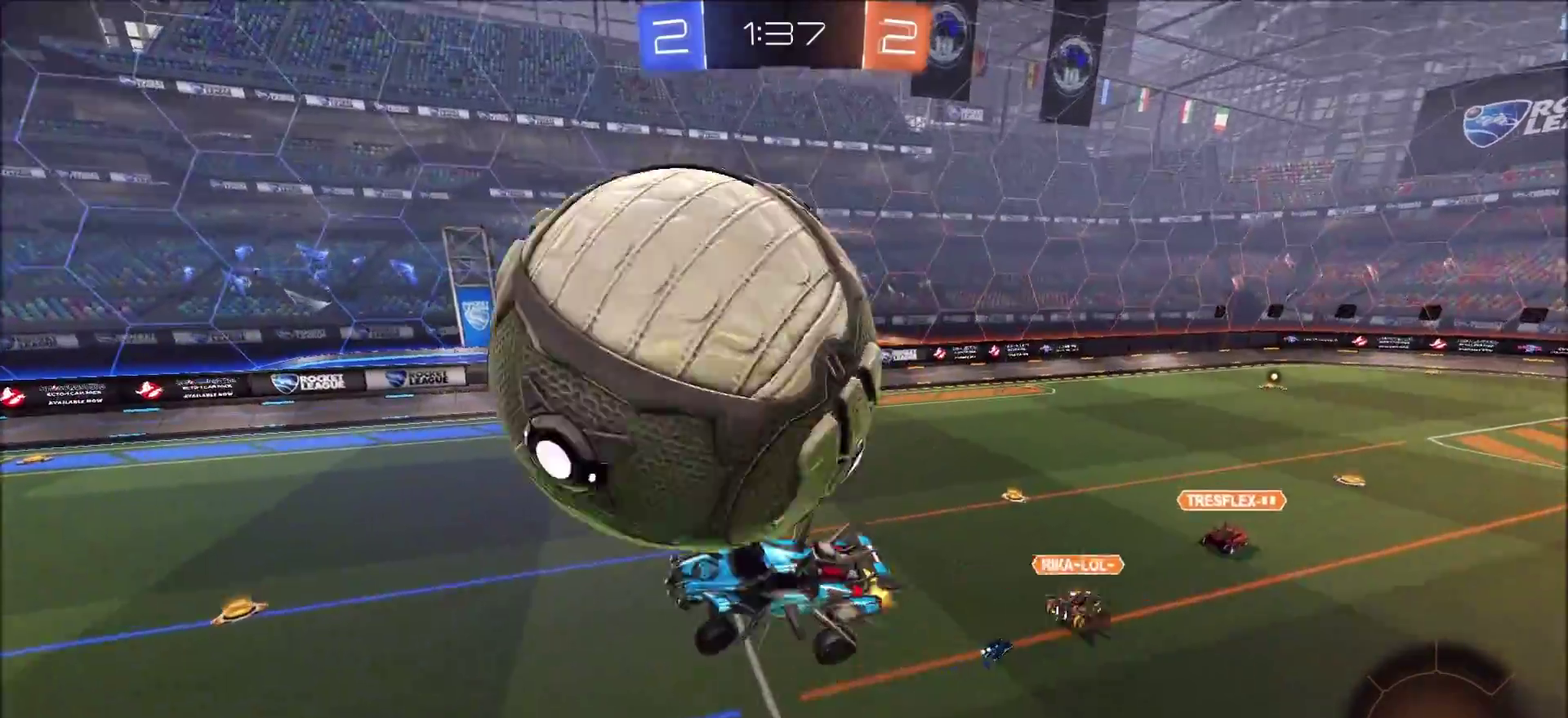
{"dt_ms": 500, "buttons": ["L1", "R2"], "left_stick": "down", "right_stick": "center", "events": [[133, "left_stick", "center"], [167, "L1", "down"], [350, "left_stick", "down"]]}
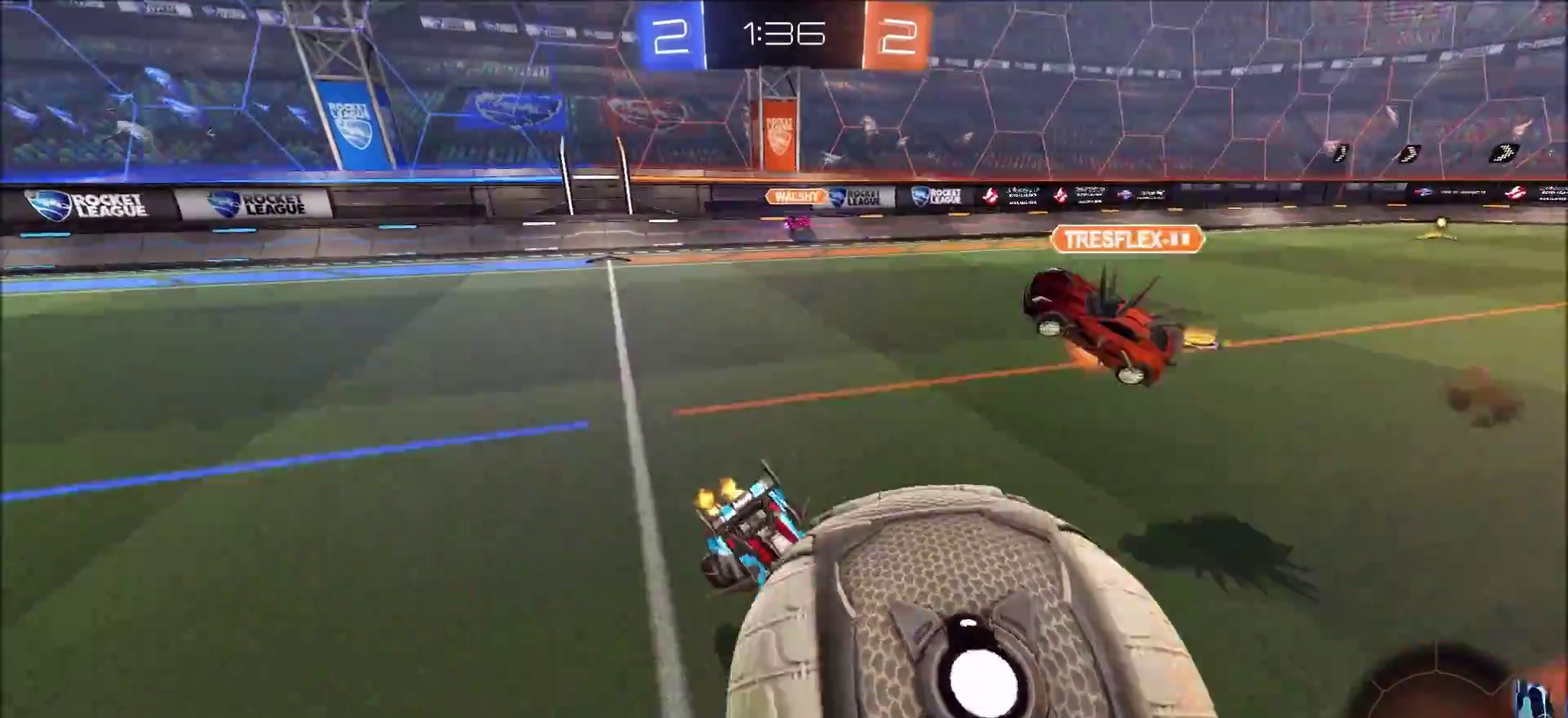
{"dt_ms": 500, "buttons": ["L1", "R2"], "left_stick": "down-left", "right_stick": "center", "events": [[67, "CROSS", "down"], [133, "CROSS", "up"], [183, "CROSS", "down"], [300, "CROSS", "up"], [433, "left_stick", "down-left"]]}
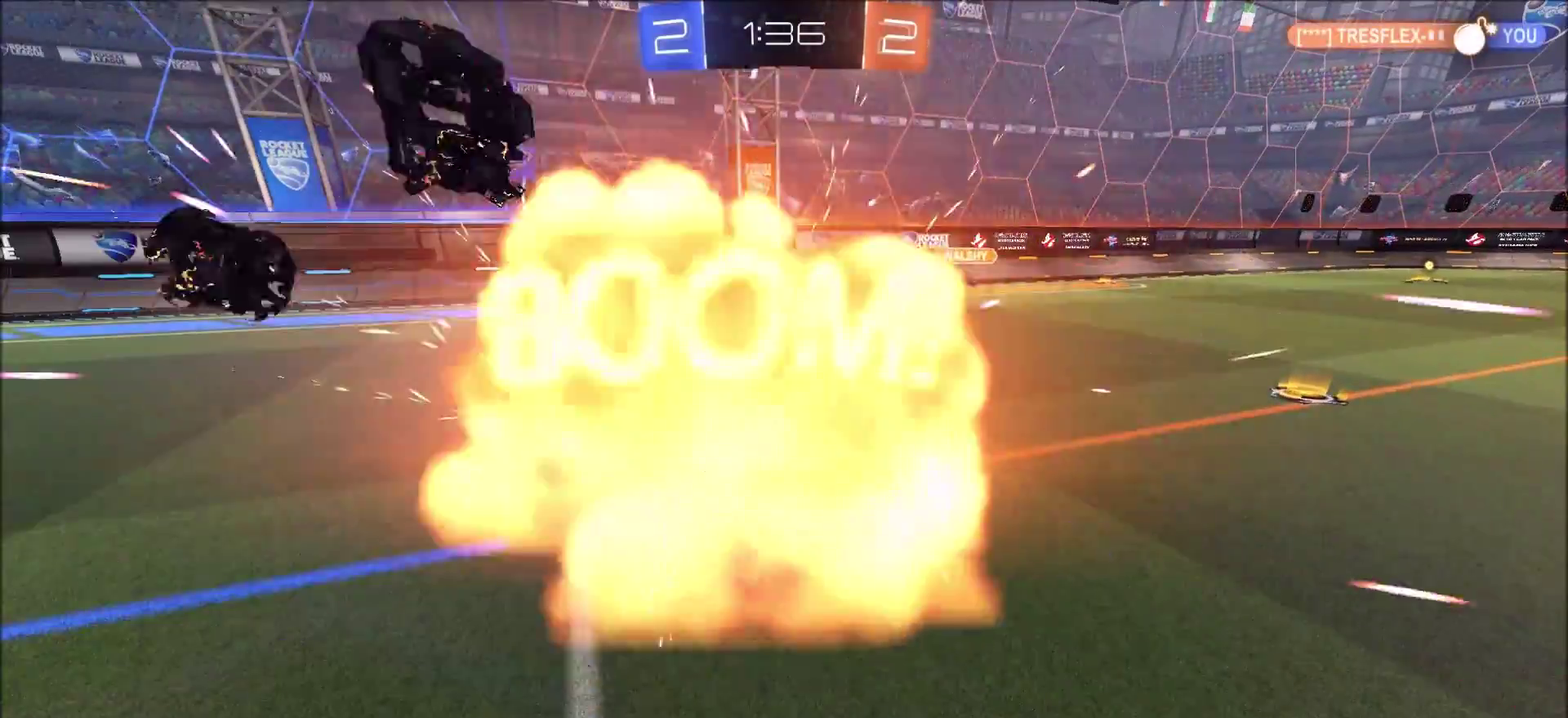
{"dt_ms": 500, "buttons": ["R2"], "left_stick": "center", "right_stick": "center", "events": [[133, "left_stick", "left"], [150, "TRIANGLE", "down"], [200, "left_stick", "up-left"], [283, "TRIANGLE", "up"], [333, "L1", "up"], [367, "left_stick", "center"]]}
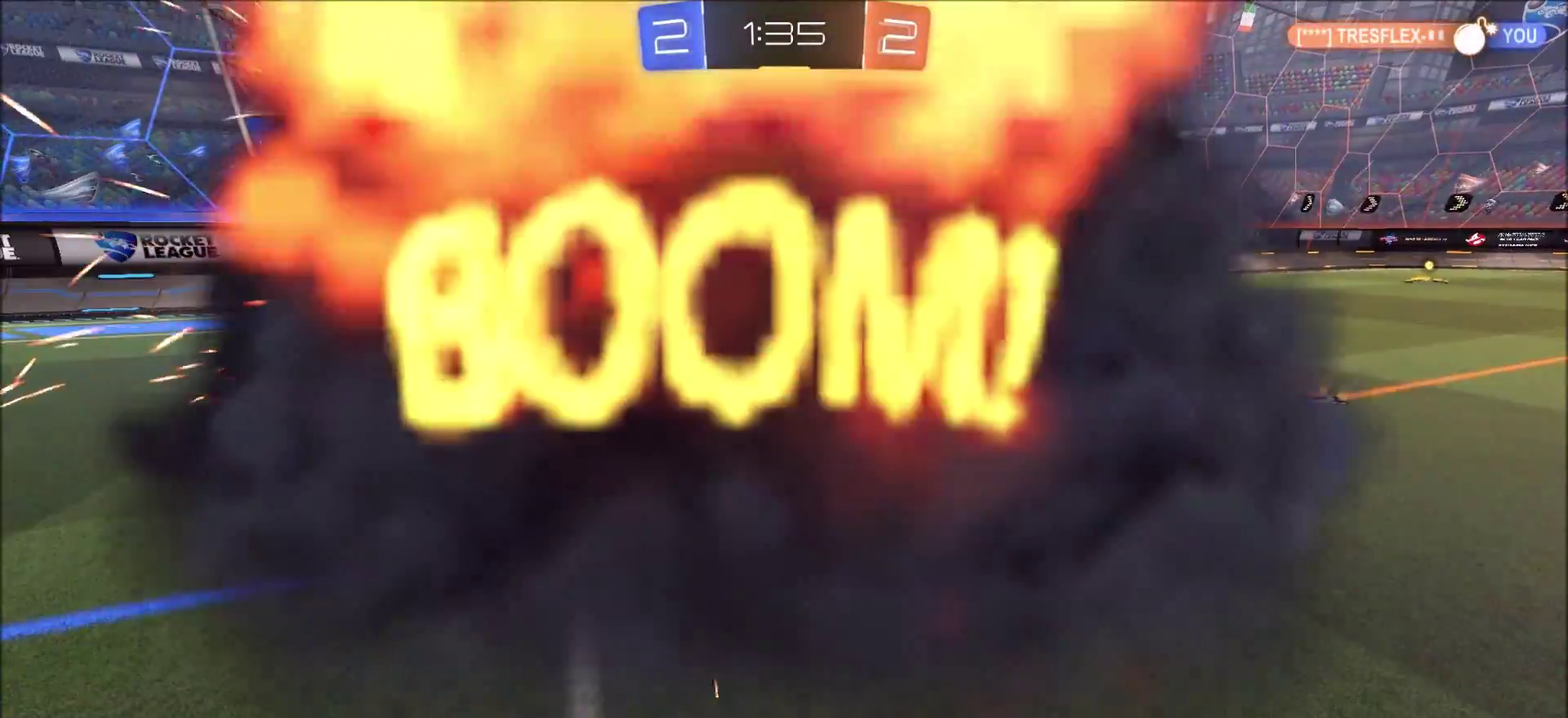
{"dt_ms": 500, "buttons": ["R2"], "left_stick": "center", "right_stick": "center", "events": [[233, "TRIANGLE", "down"], [383, "TRIANGLE", "up"]]}
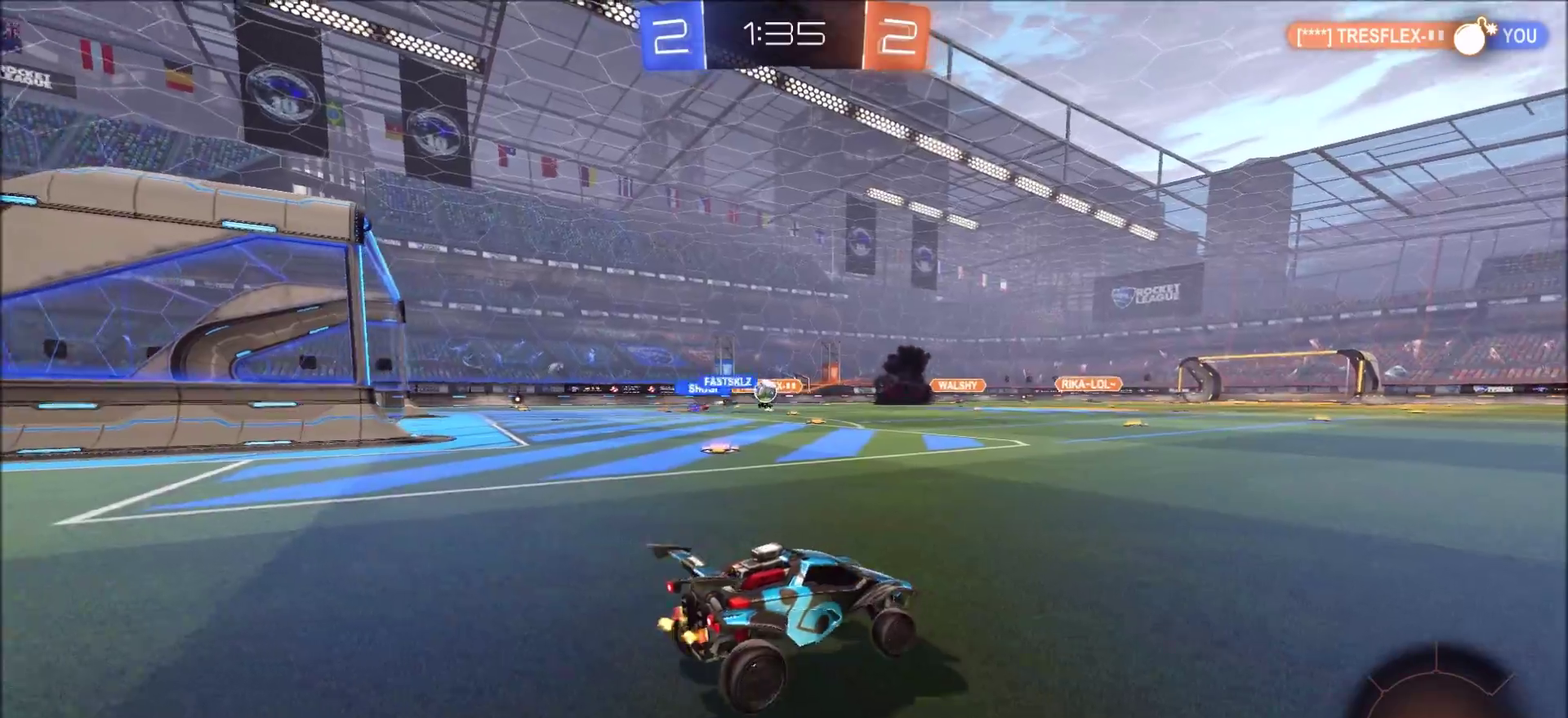
{"dt_ms": 300, "buttons": ["R2"], "left_stick": "right", "right_stick": "center", "events": [[150, "left_stick", "left"], [283, "left_stick", "right"]]}
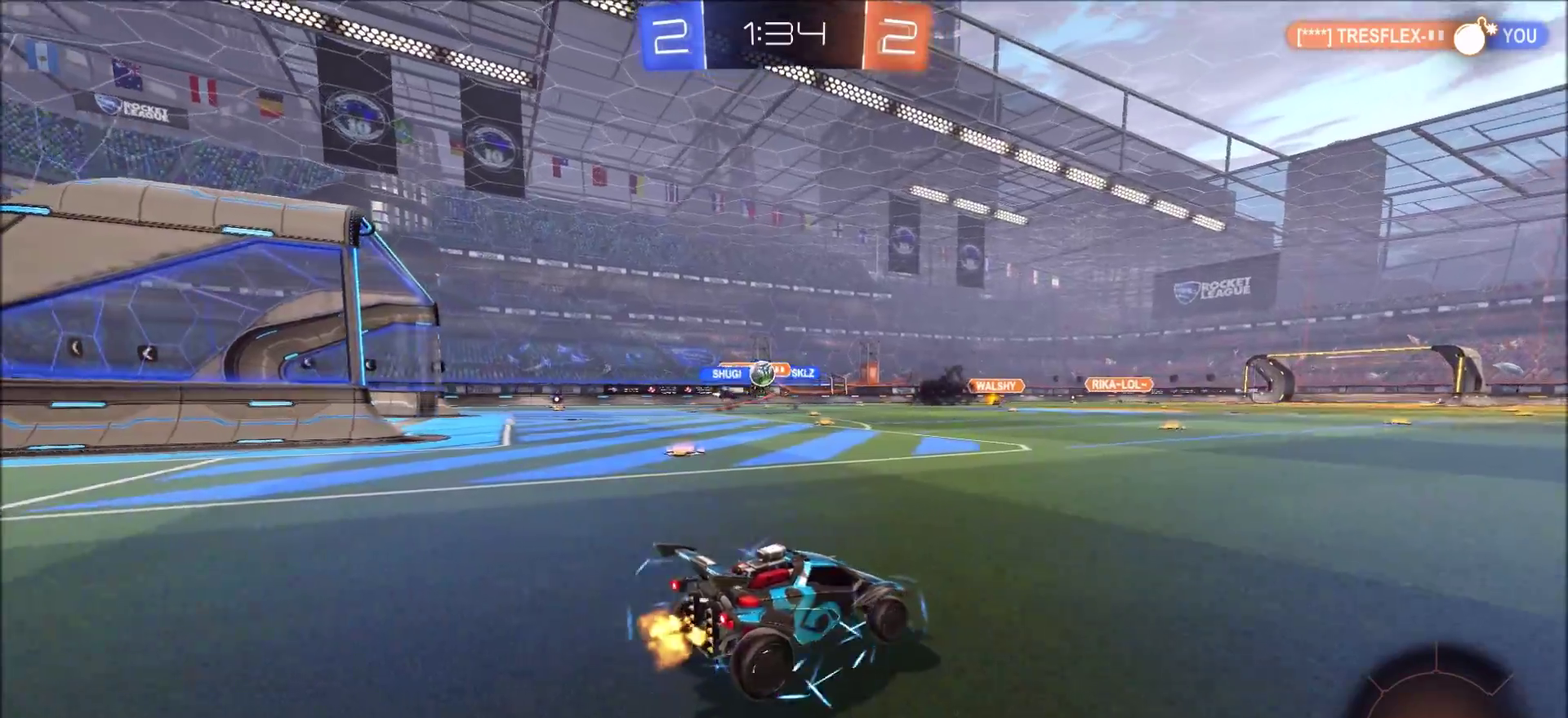
{"dt_ms": 700, "buttons": ["L1", "R2"], "left_stick": "right", "right_stick": "center", "events": [[250, "L1", "down"], [333, "L1", "up"], [617, "L1", "down"]]}
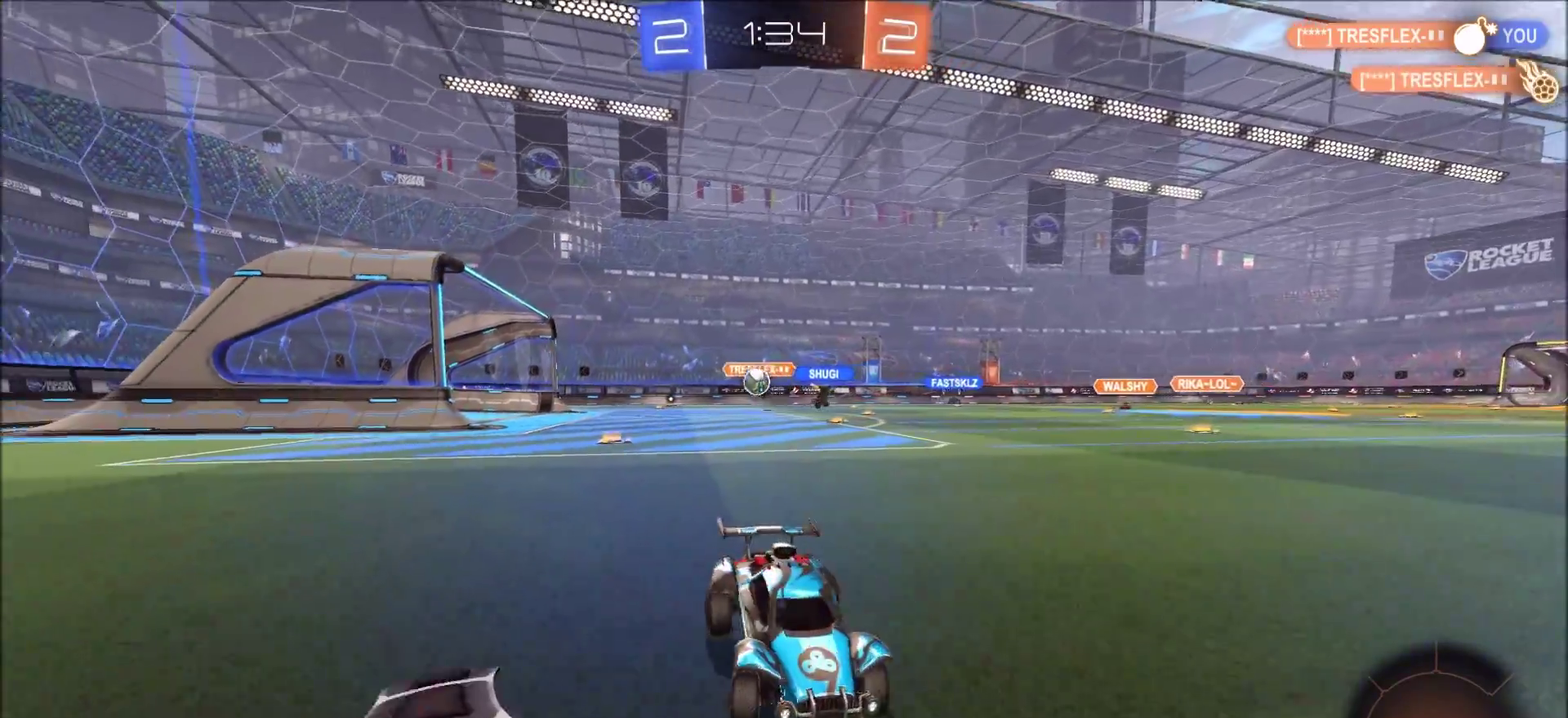
{"dt_ms": 700, "buttons": ["CIRCLE", "R2"], "left_stick": "up-right", "right_stick": "center", "events": [[67, "L1", "up"], [550, "left_stick", "up-right"], [700, "CIRCLE", "down"]]}
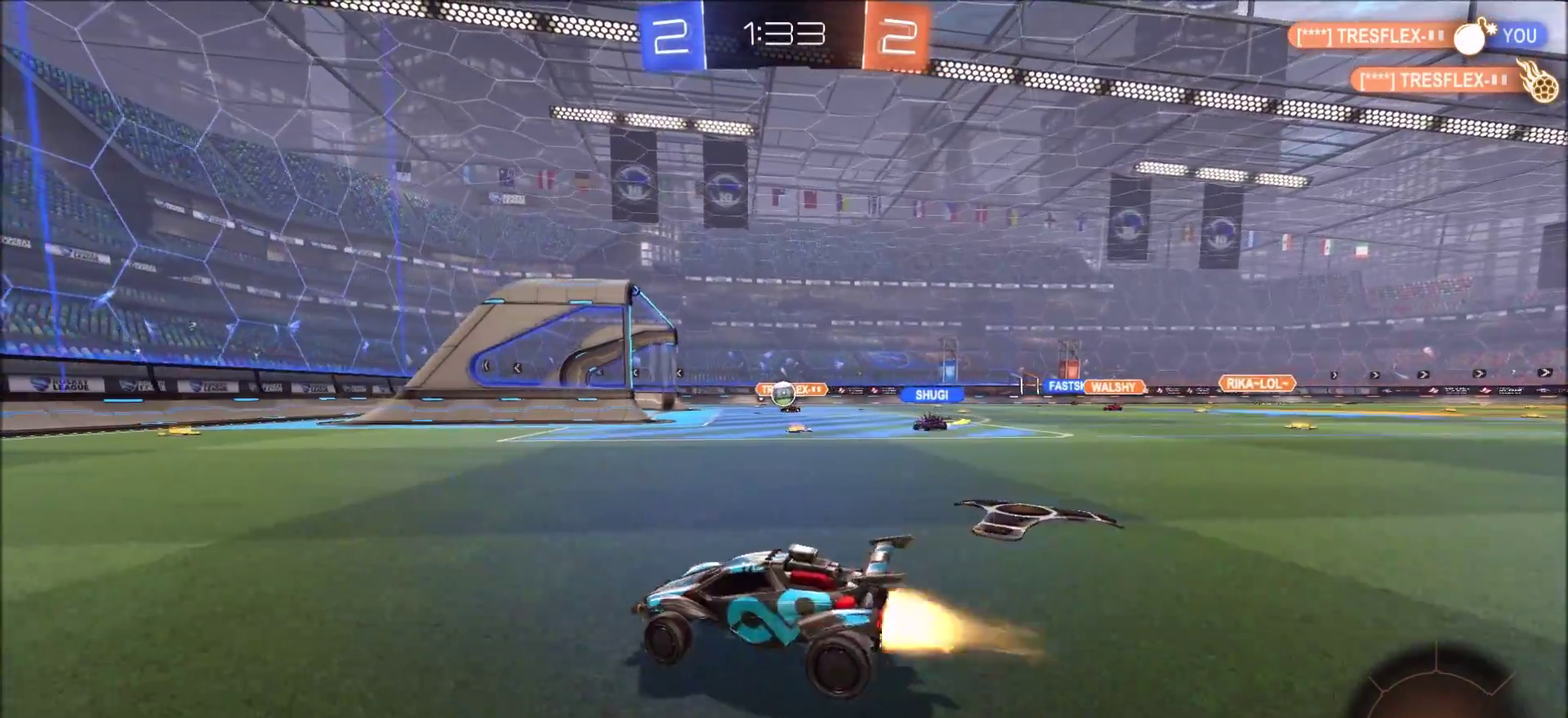
{"dt_ms": 300, "buttons": ["CIRCLE", "R2"], "left_stick": "up-right", "right_stick": "center", "events": []}
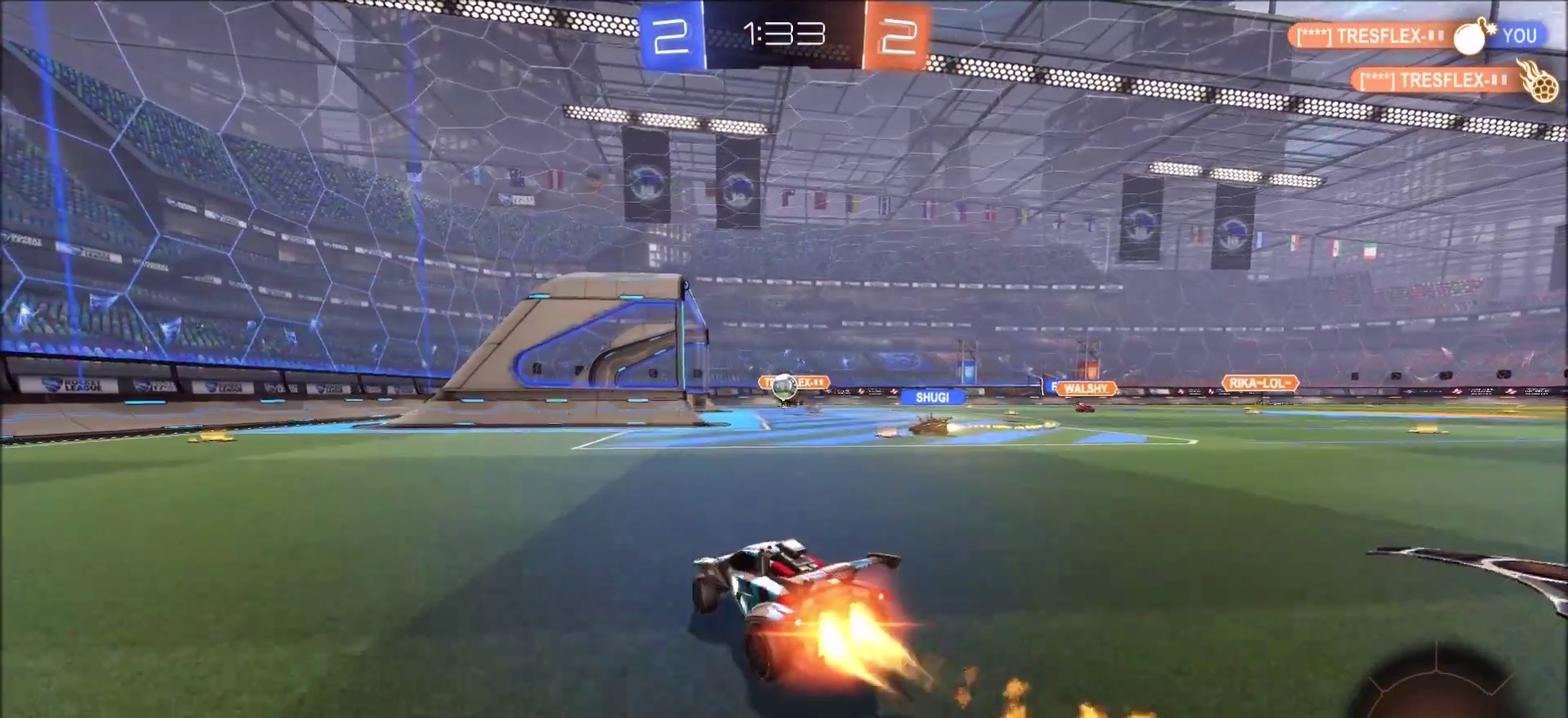
{"dt_ms": 500, "buttons": ["CIRCLE", "R2"], "left_stick": "center", "right_stick": "center", "events": [[183, "left_stick", "right"], [350, "left_stick", "up-right"], [433, "left_stick", "center"]]}
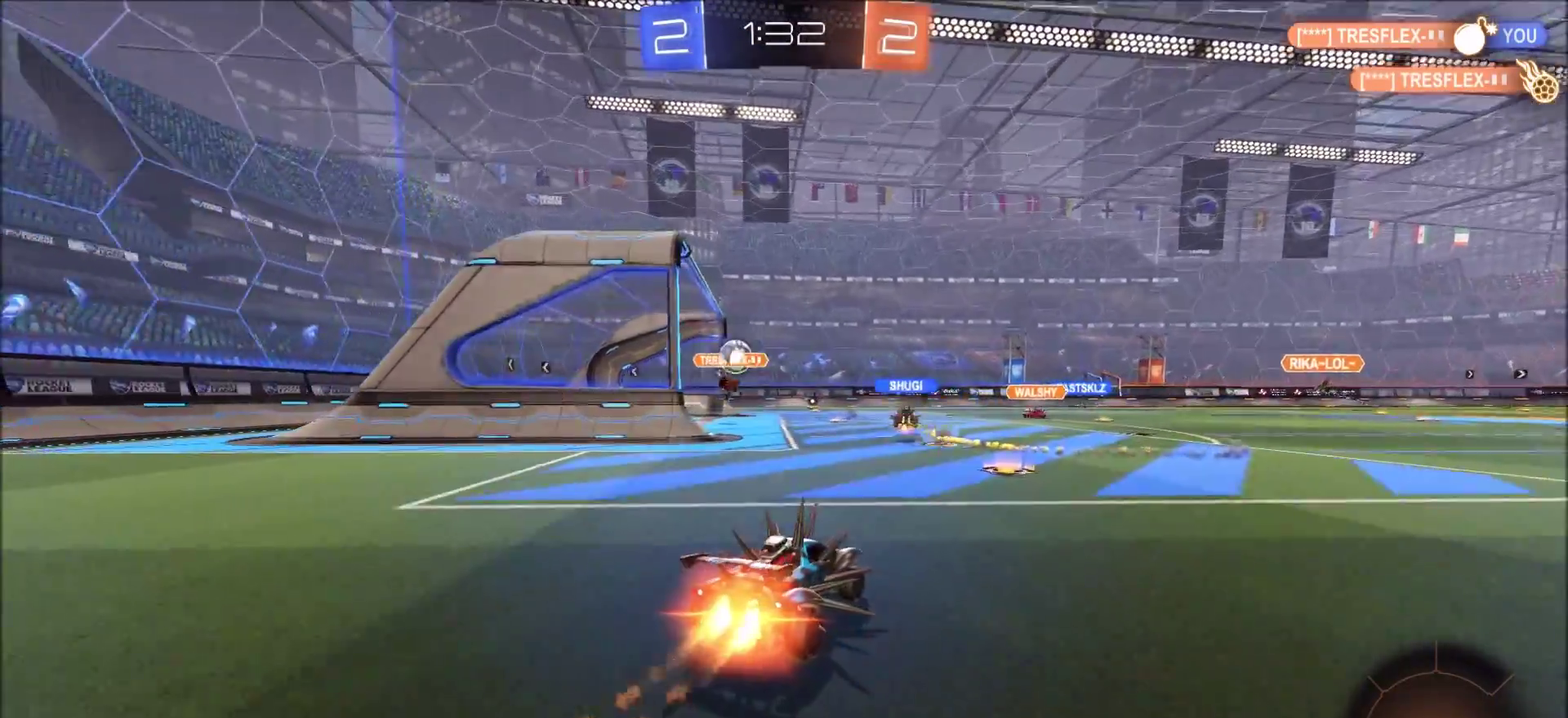
{"dt_ms": 600, "buttons": ["TRIANGLE", "R2"], "left_stick": "center", "right_stick": "center", "events": [[67, "left_stick", "left"], [300, "CIRCLE", "up"], [300, "left_stick", "center"], [567, "TRIANGLE", "down"]]}
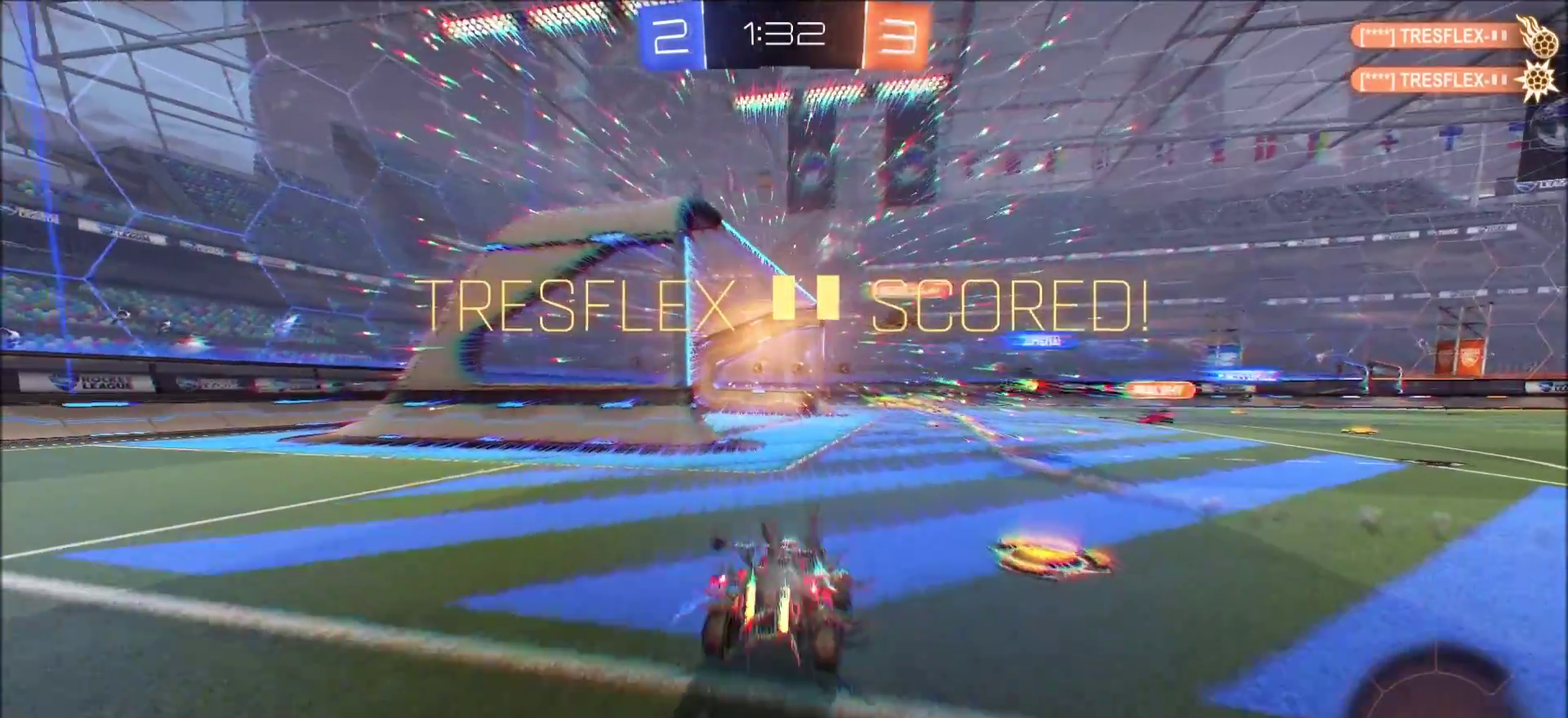
{"dt_ms": 400, "buttons": ["L2"], "left_stick": "right", "right_stick": "center", "events": [[83, "left_stick", "left"], [100, "TRIANGLE", "up"], [300, "R2", "up"], [317, "left_stick", "center"], [367, "L2", "down"], [383, "left_stick", "right"]]}
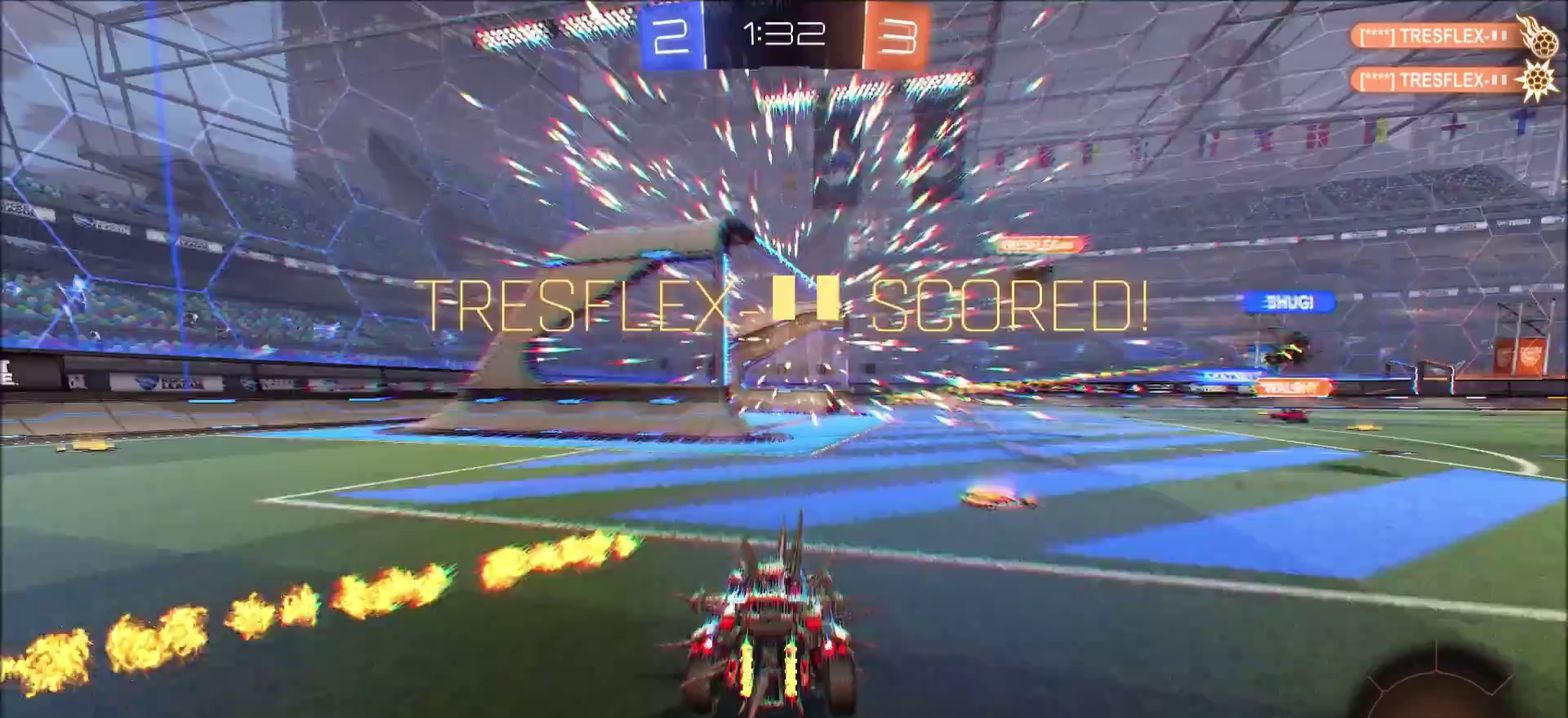
{"dt_ms": 500, "buttons": ["L2"], "left_stick": "right", "right_stick": "center", "events": [[267, "L1", "down"], [333, "L1", "up"]]}